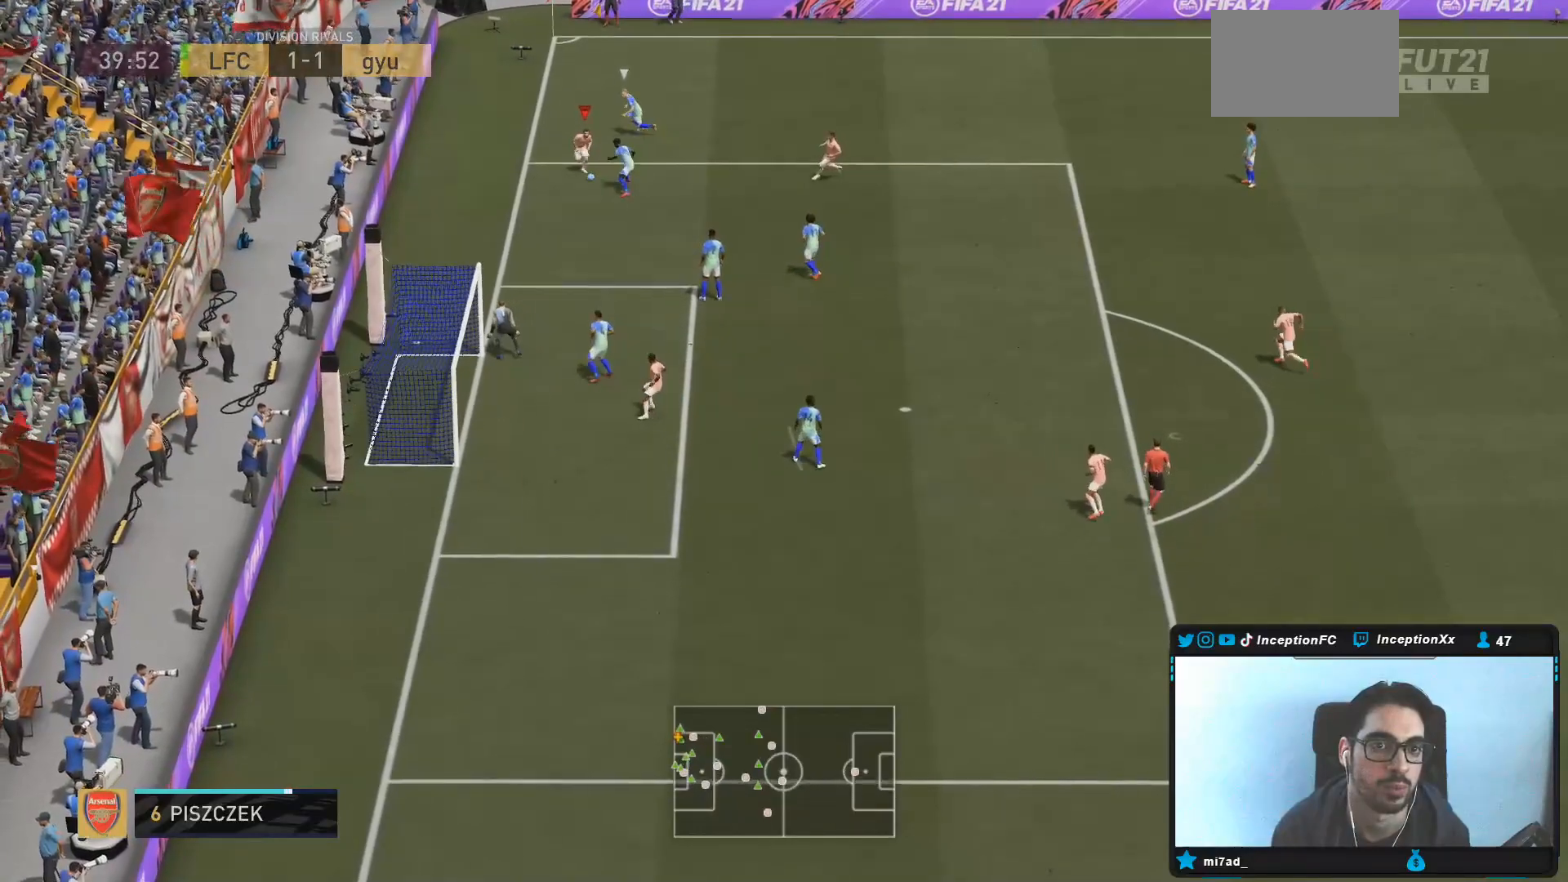
Gameplay with a controller (PlayStation layout); each line is a JSON object with the inputs held at the frame after it. "events" lists button and stick changes between this image and that frame as [ms after this image, input, new state], when the widget could be followed in between. Not read: L3 R3.
{"buttons": [], "left_stick": "center", "right_stick": "center", "events": [[117, "right_stick", "left"], [133, "R2", "up"], [167, "left_stick", "center"], [433, "right_stick", "center"]]}
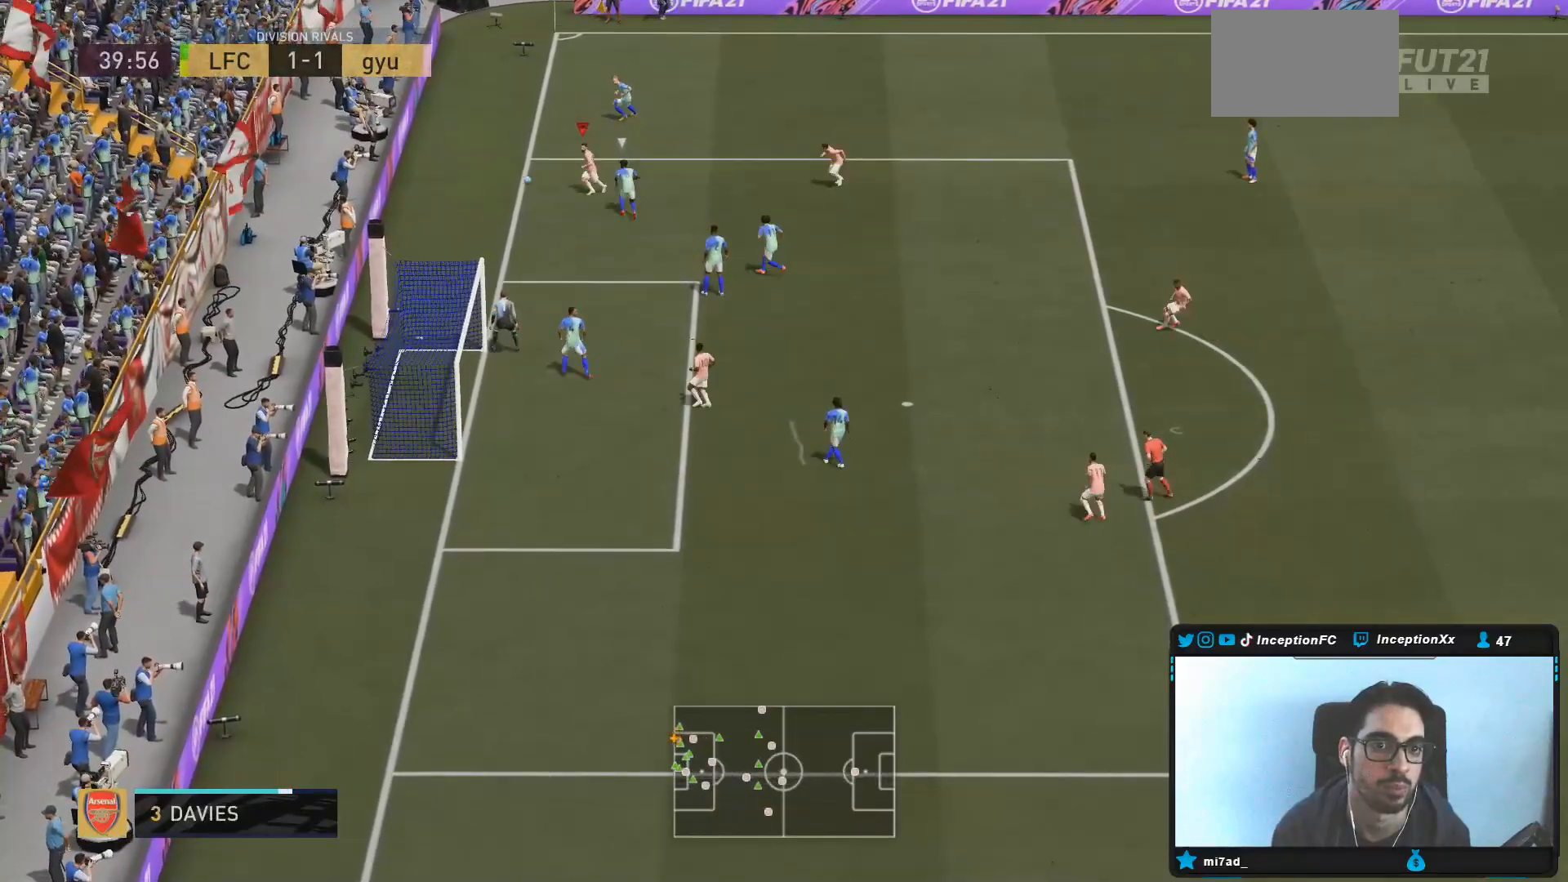
{"buttons": [], "left_stick": "center", "right_stick": "center", "events": [[67, "left_stick", "down"], [450, "left_stick", "center"]]}
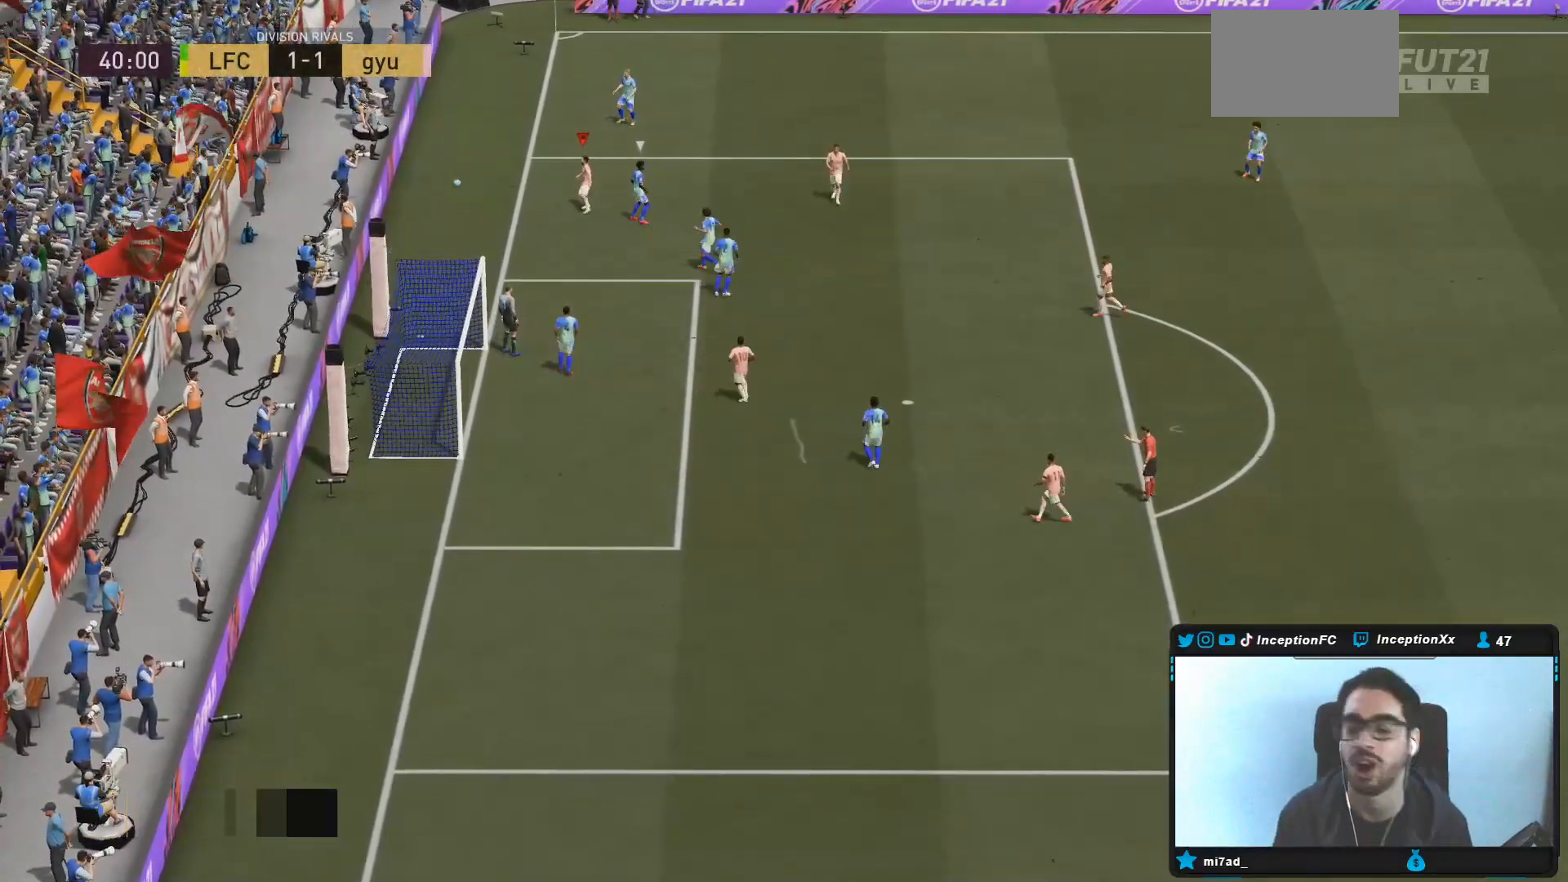
{"buttons": [], "left_stick": "center", "right_stick": "center", "events": []}
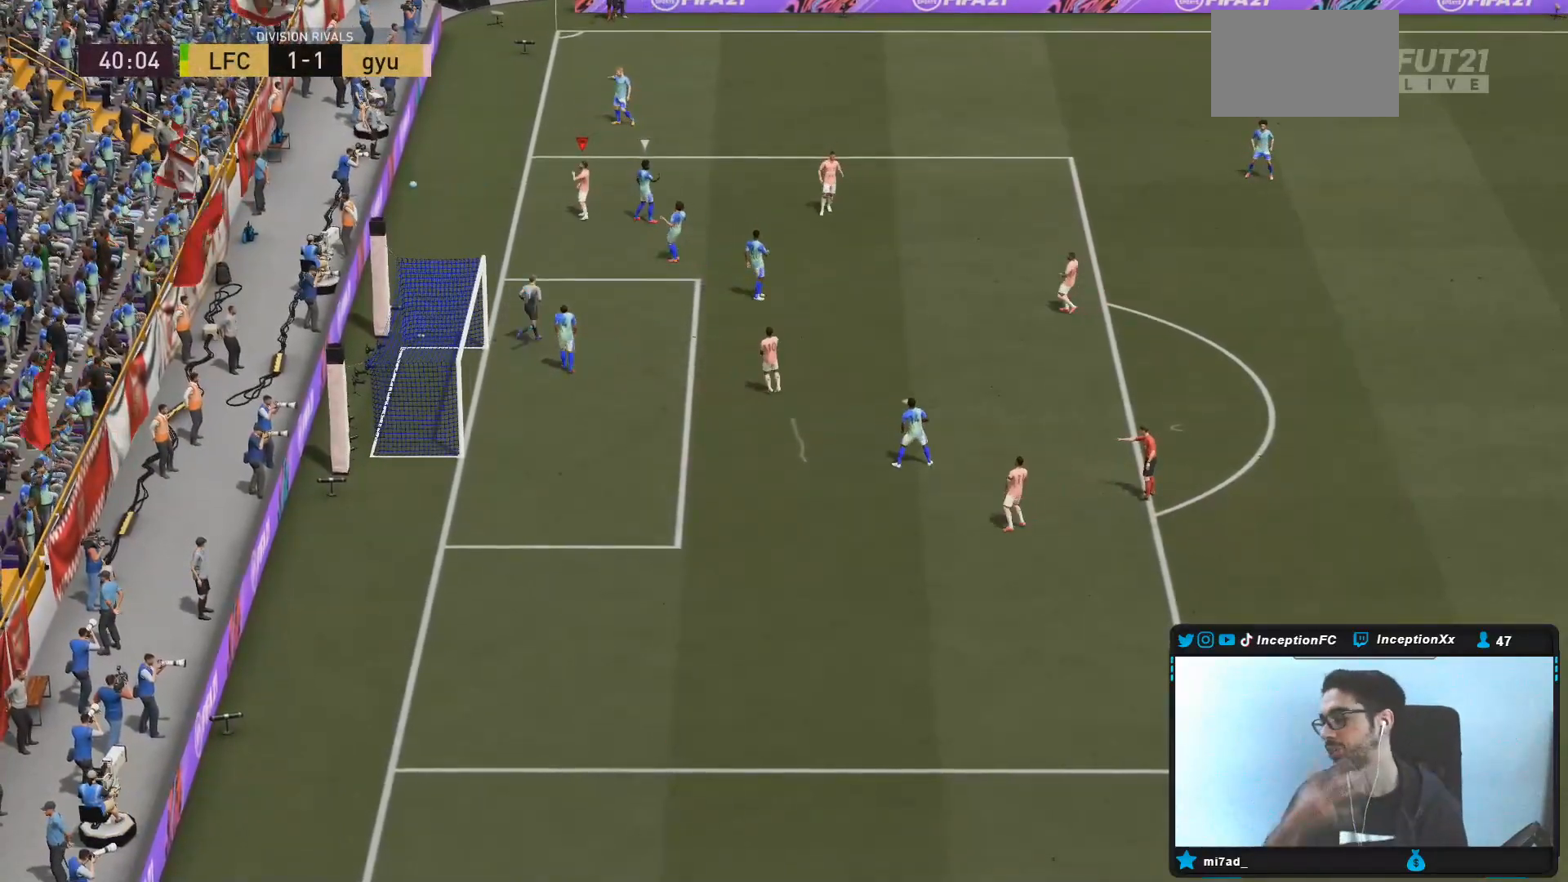
{"buttons": [], "left_stick": "center", "right_stick": "center", "events": []}
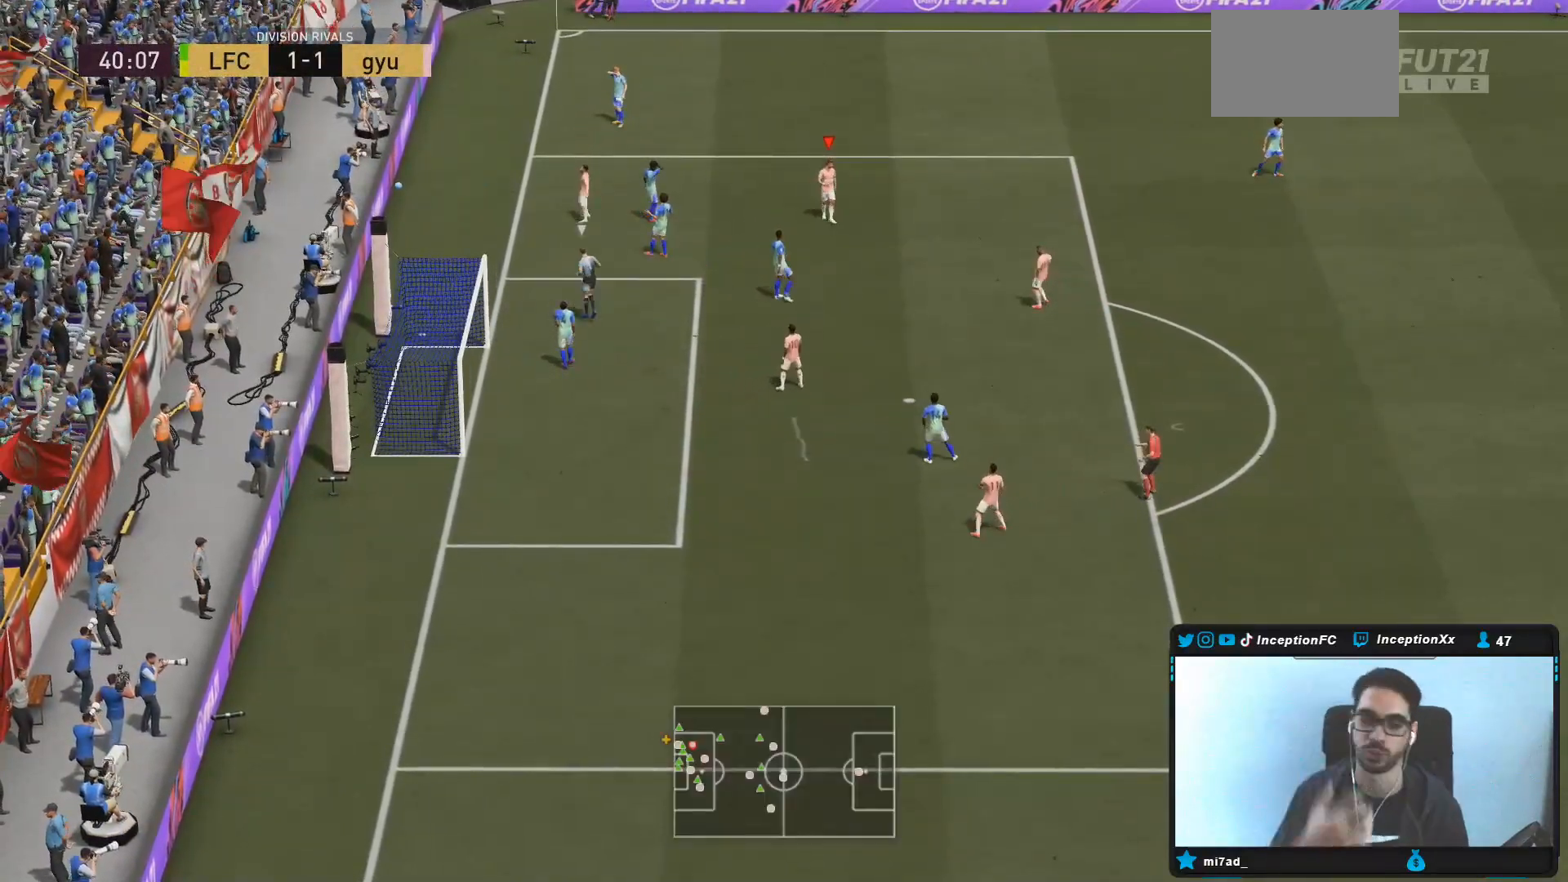
{"buttons": [], "left_stick": "center", "right_stick": "center", "events": []}
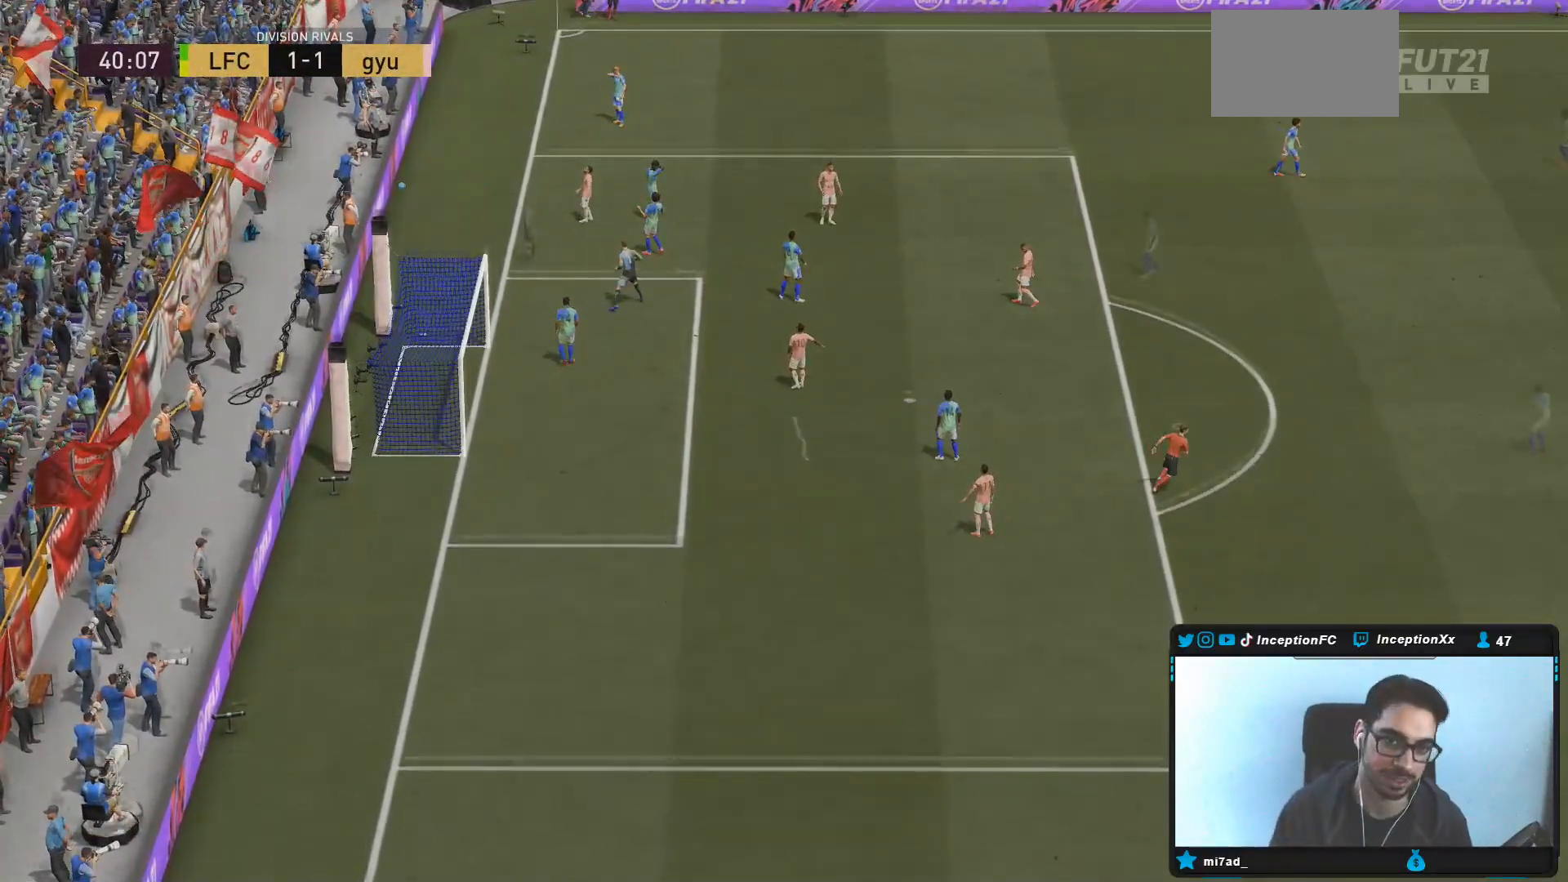
{"buttons": [], "left_stick": "up-left", "right_stick": "center", "events": [[500, "left_stick", "up-left"]]}
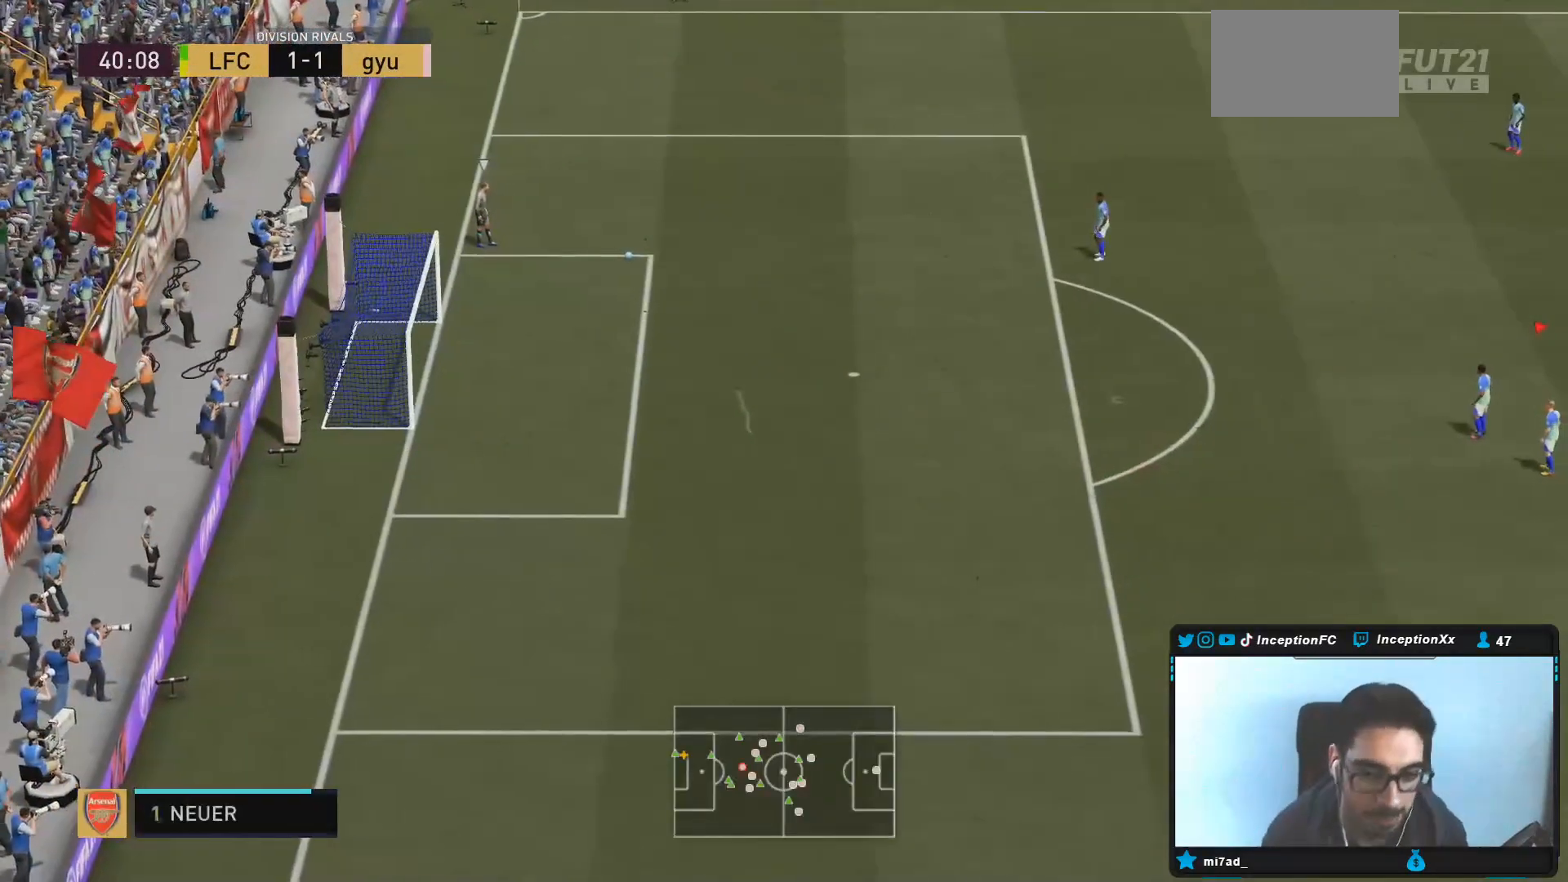
{"buttons": ["R2"], "left_stick": "up-left", "right_stick": "center", "events": [[350, "R2", "down"]]}
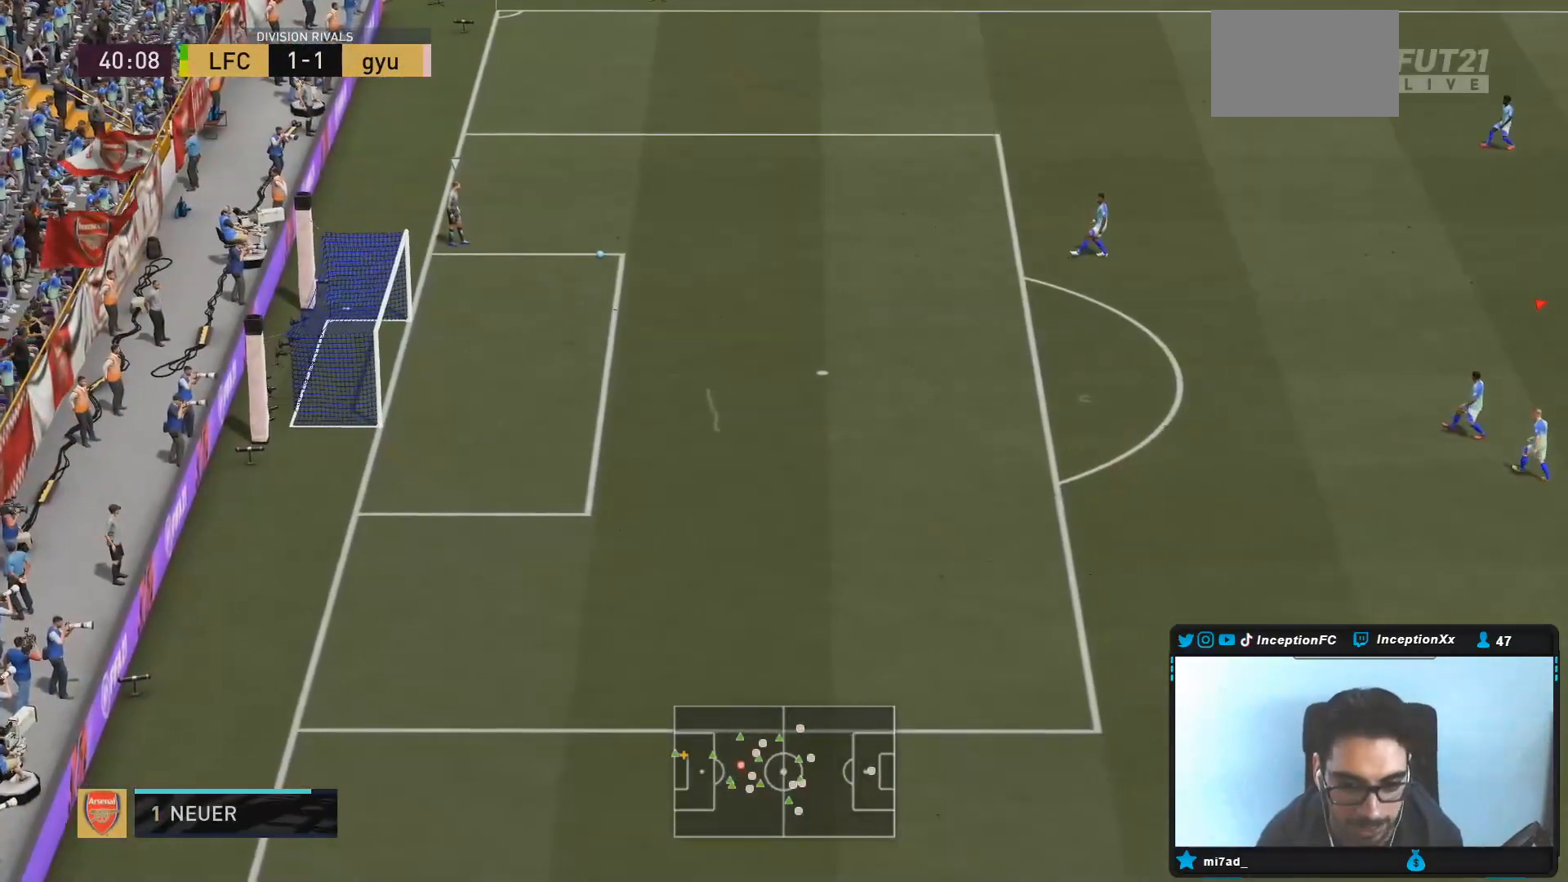
{"buttons": ["R2"], "left_stick": "up-left", "right_stick": "center", "events": [[117, "right_stick", "up-right"], [167, "L2", "down"], [233, "right_stick", "center"], [350, "L2", "up"]]}
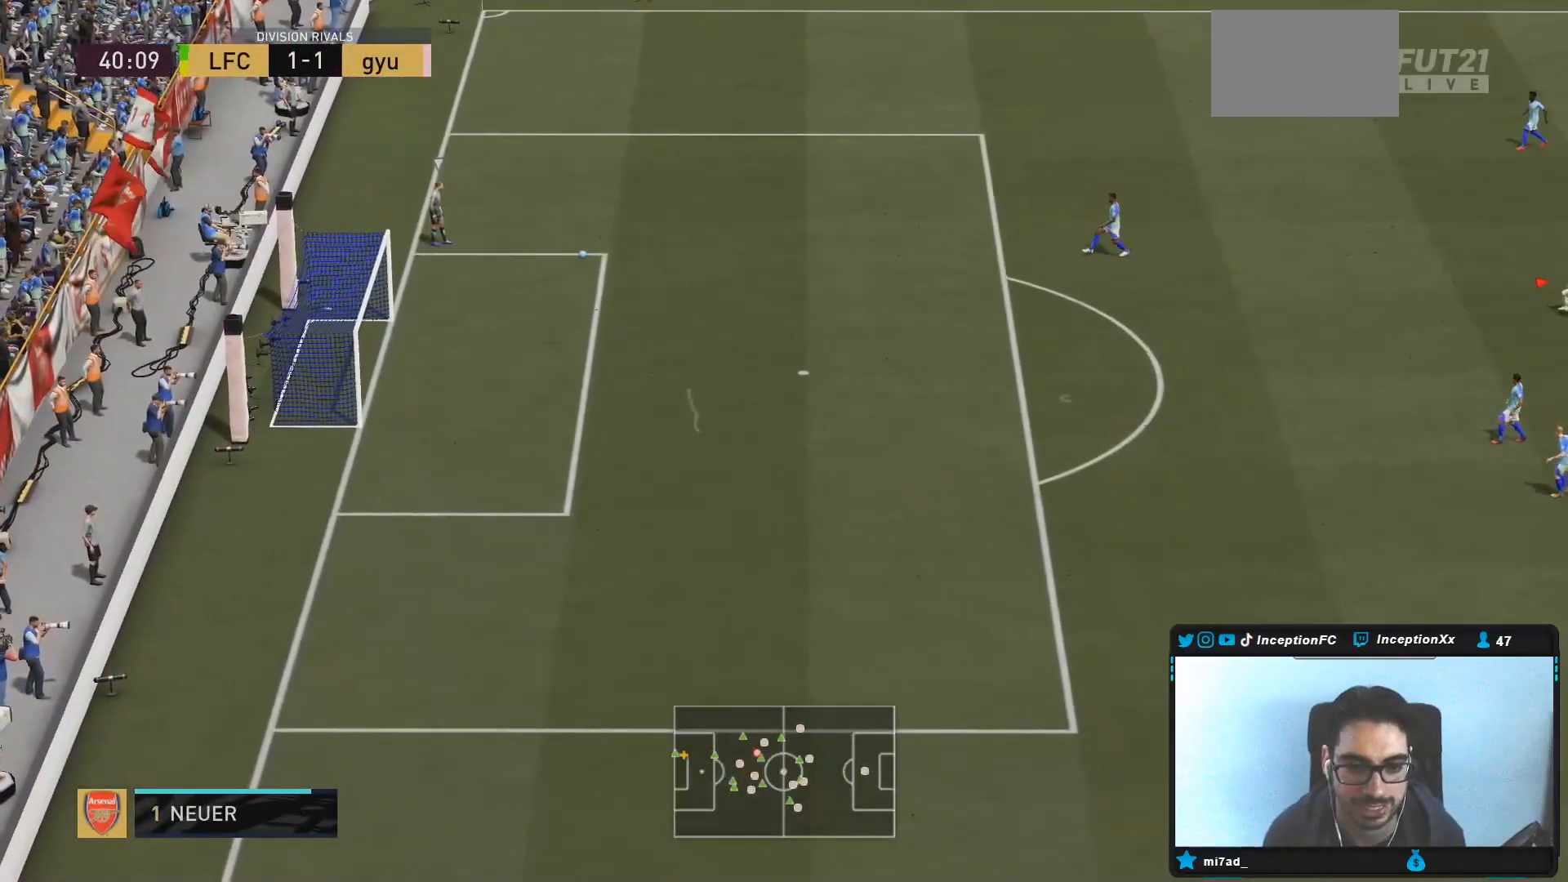
{"buttons": ["R2"], "left_stick": "up-left", "right_stick": "center", "events": []}
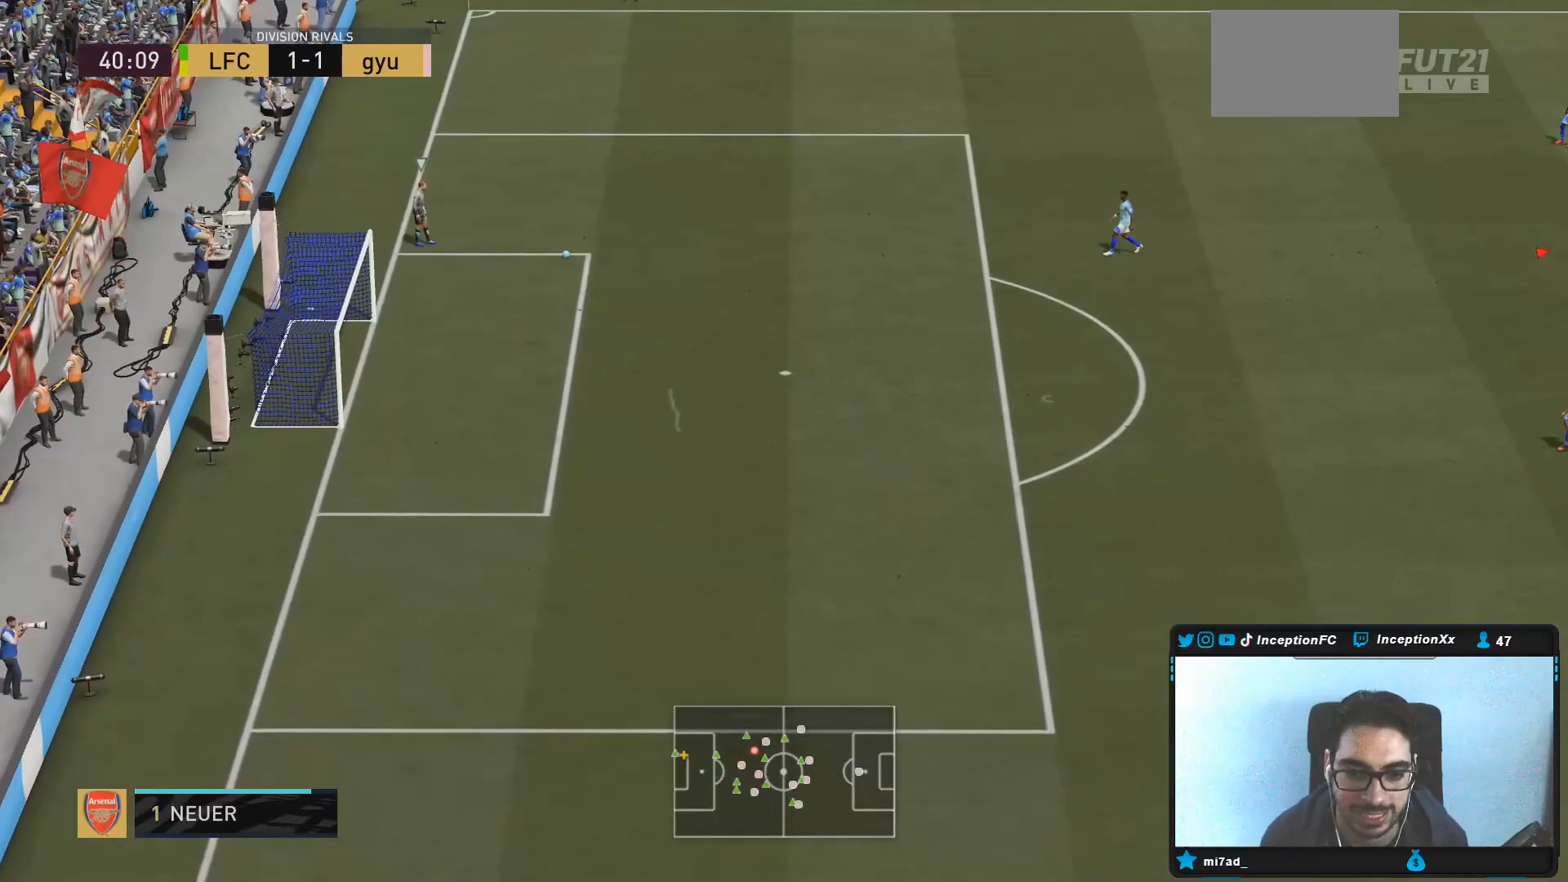
{"buttons": ["R2"], "left_stick": "up-left", "right_stick": "center", "events": []}
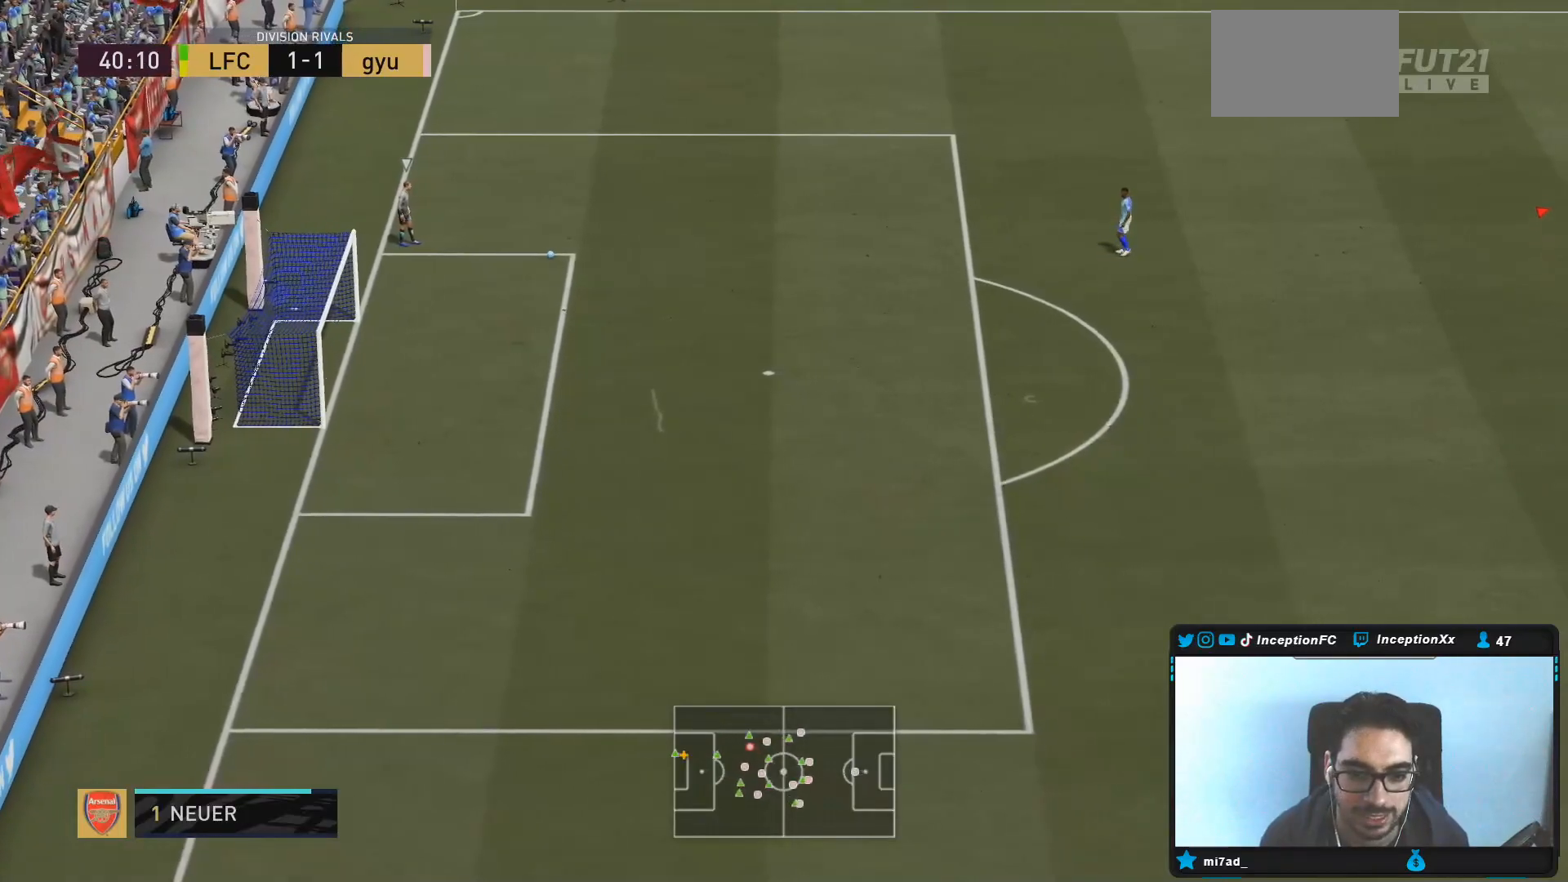
{"buttons": ["L2"], "left_stick": "up-left", "right_stick": "down", "events": [[367, "R2", "up"], [483, "right_stick", "down"], [500, "L2", "down"]]}
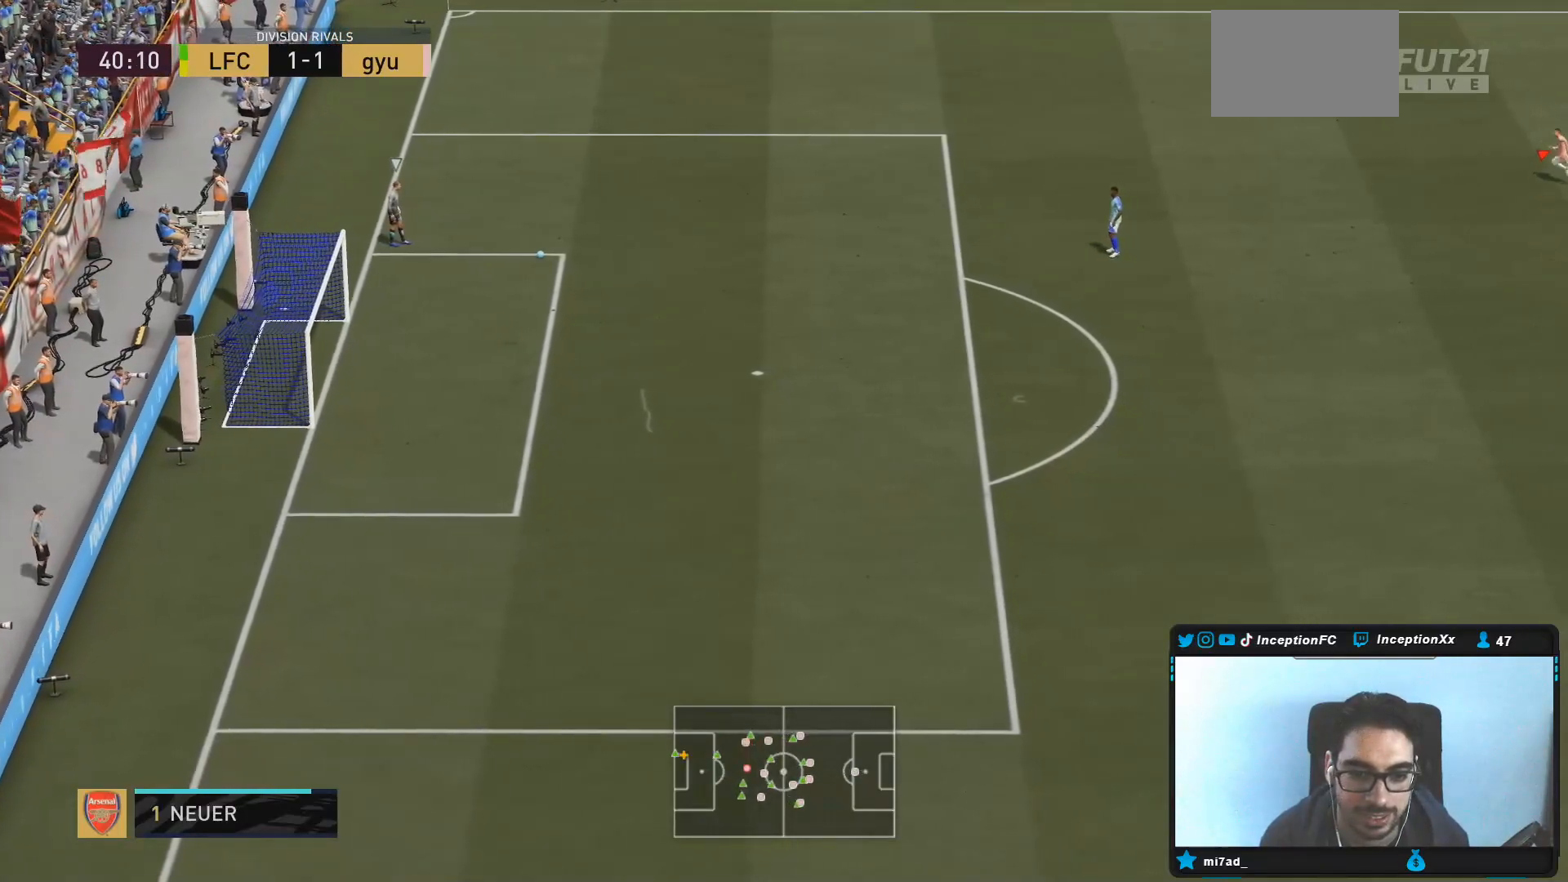
{"buttons": ["R2"], "left_stick": "down-left", "right_stick": "center", "events": [[117, "right_stick", "center"], [150, "R1", "down"], [183, "R2", "down"], [217, "left_stick", "left"], [267, "L2", "up"], [283, "R1", "up"], [367, "left_stick", "down-left"]]}
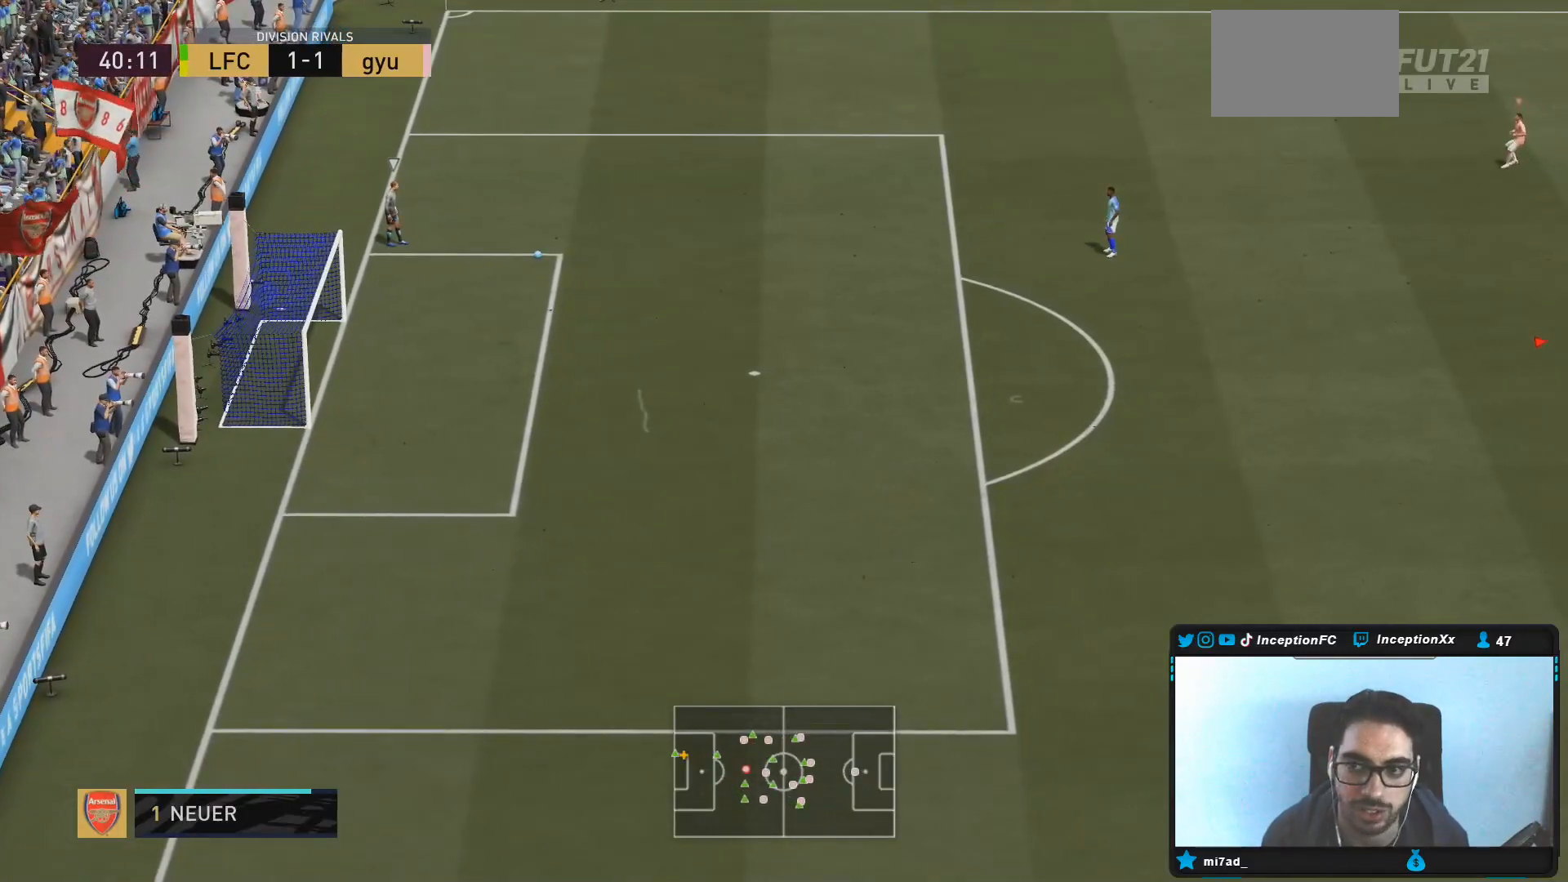
{"buttons": ["R2"], "left_stick": "down-left", "right_stick": "center", "events": []}
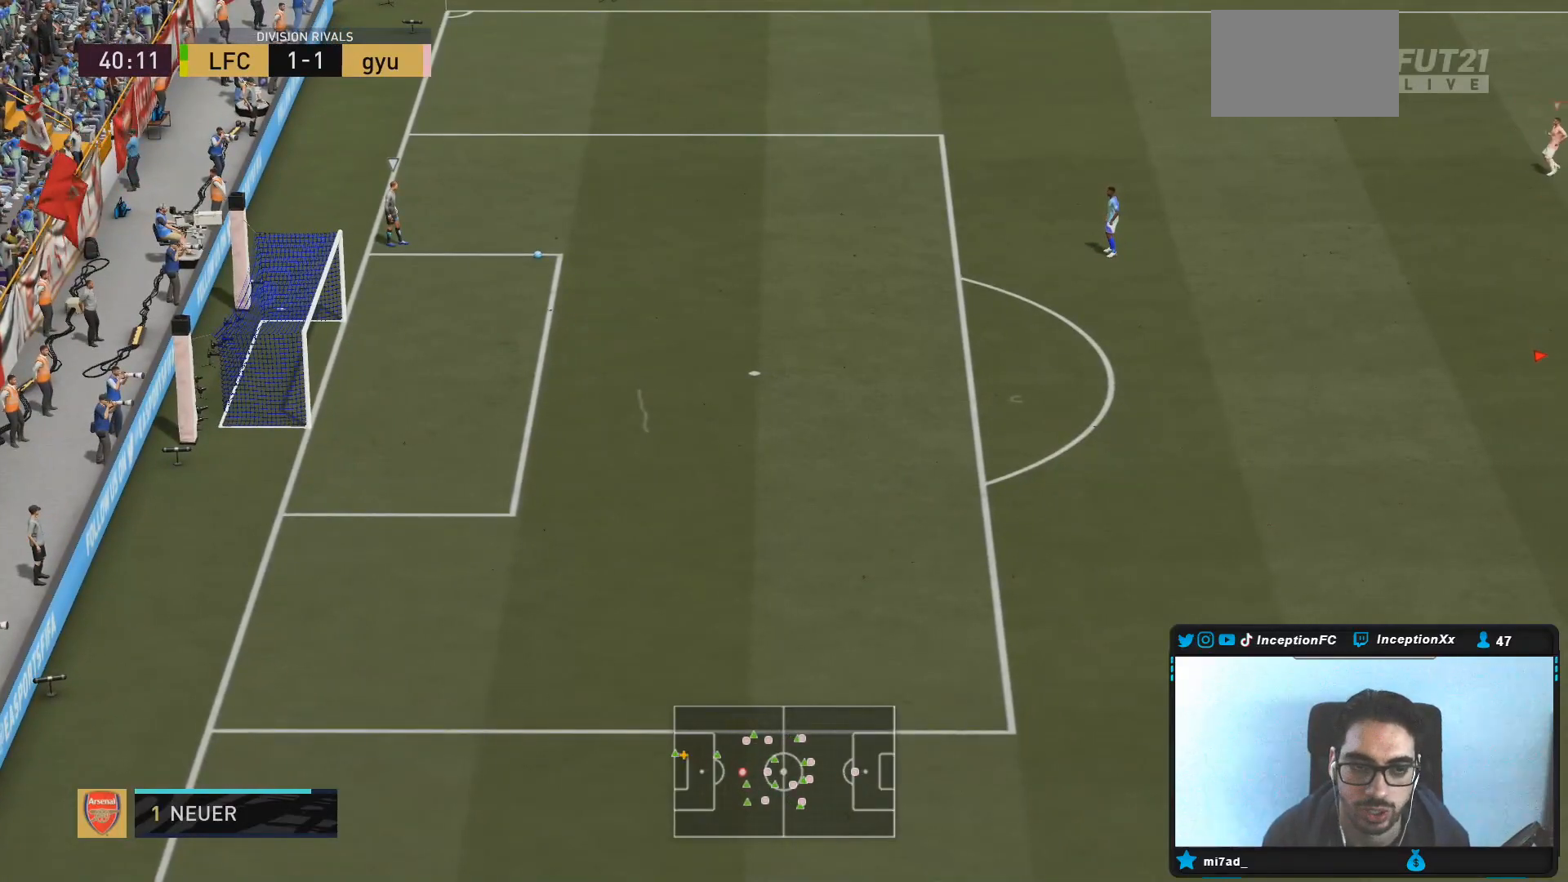
{"buttons": ["R2"], "left_stick": "down-left", "right_stick": "center", "events": [[383, "R2", "up"], [400, "left_stick", "center"], [467, "R2", "down"], [467, "left_stick", "down-left"]]}
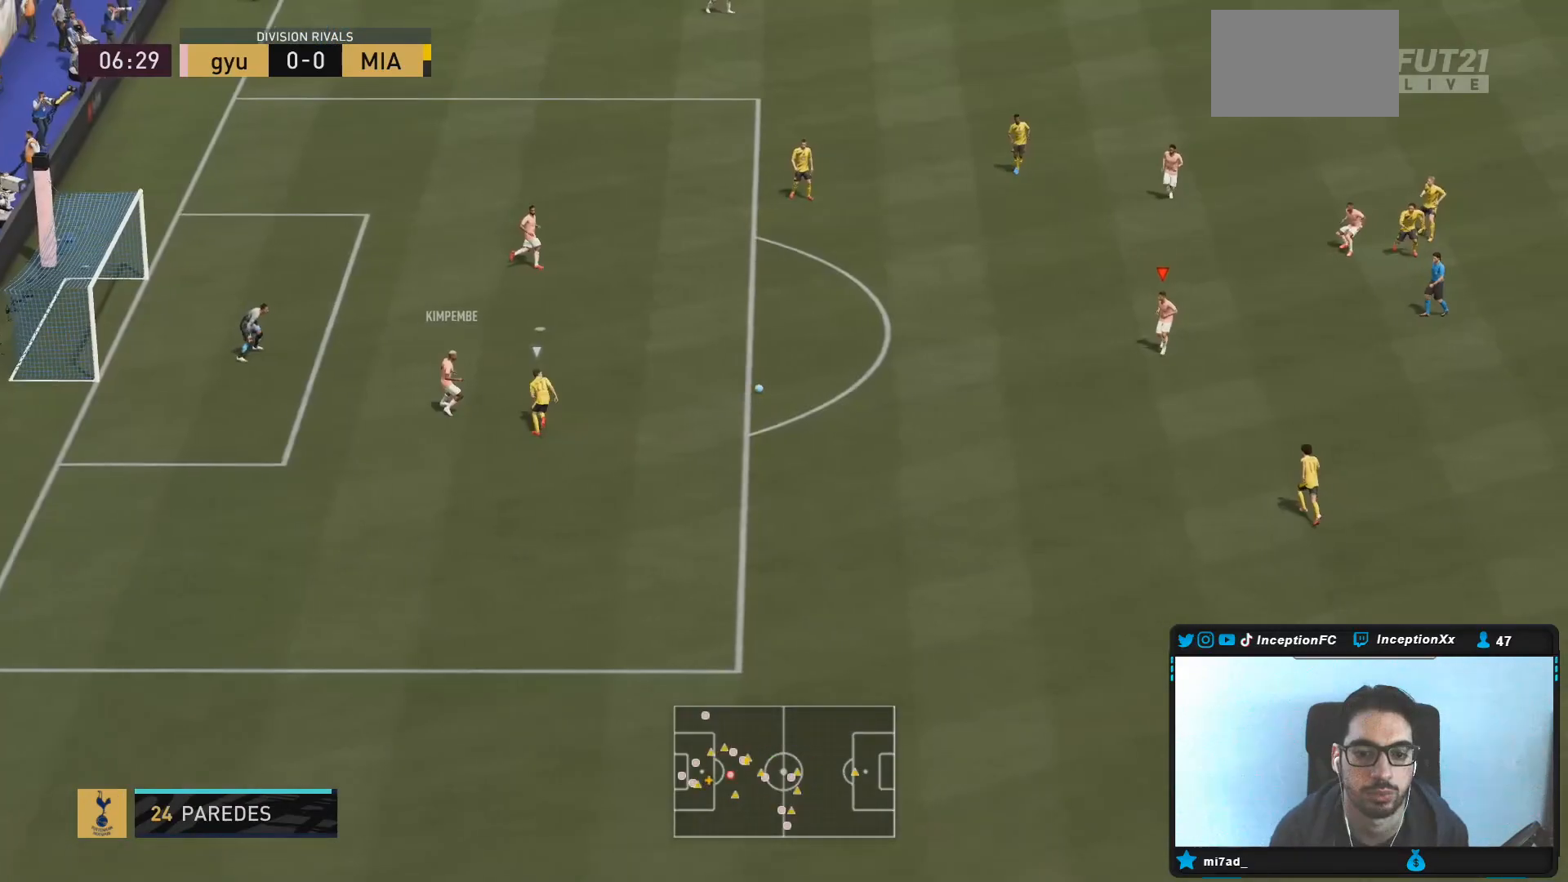
{"buttons": [], "left_stick": "down-right", "right_stick": "center", "events": [[150, "left_stick", "down"], [283, "left_stick", "down-right"], [333, "R2", "up"]]}
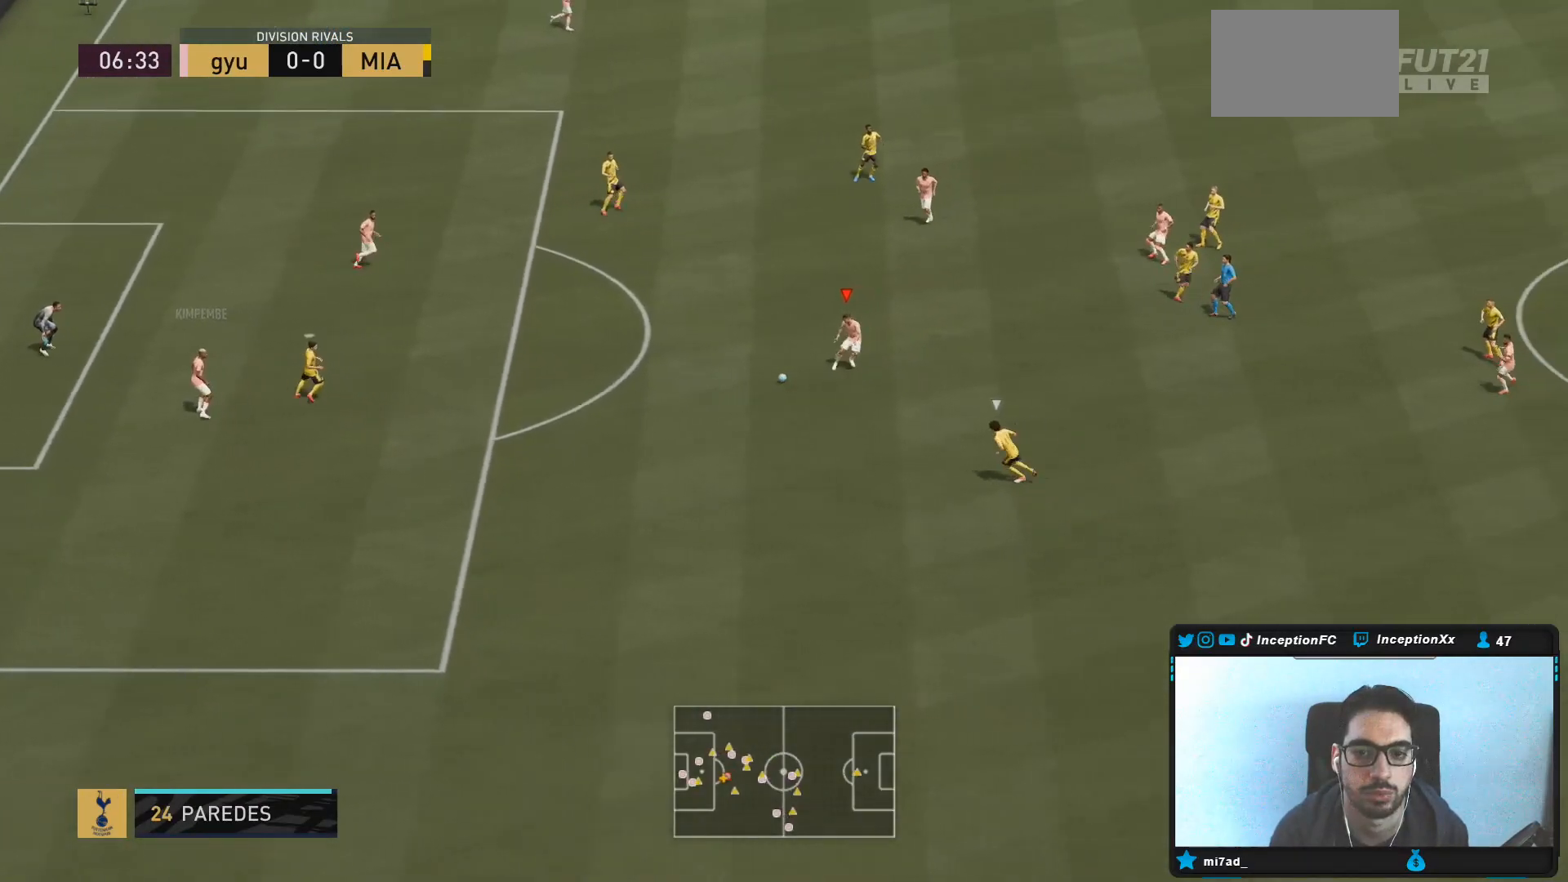
{"buttons": [], "left_stick": "down-right", "right_stick": "center", "events": [[367, "CROSS", "down"], [500, "CROSS", "up"]]}
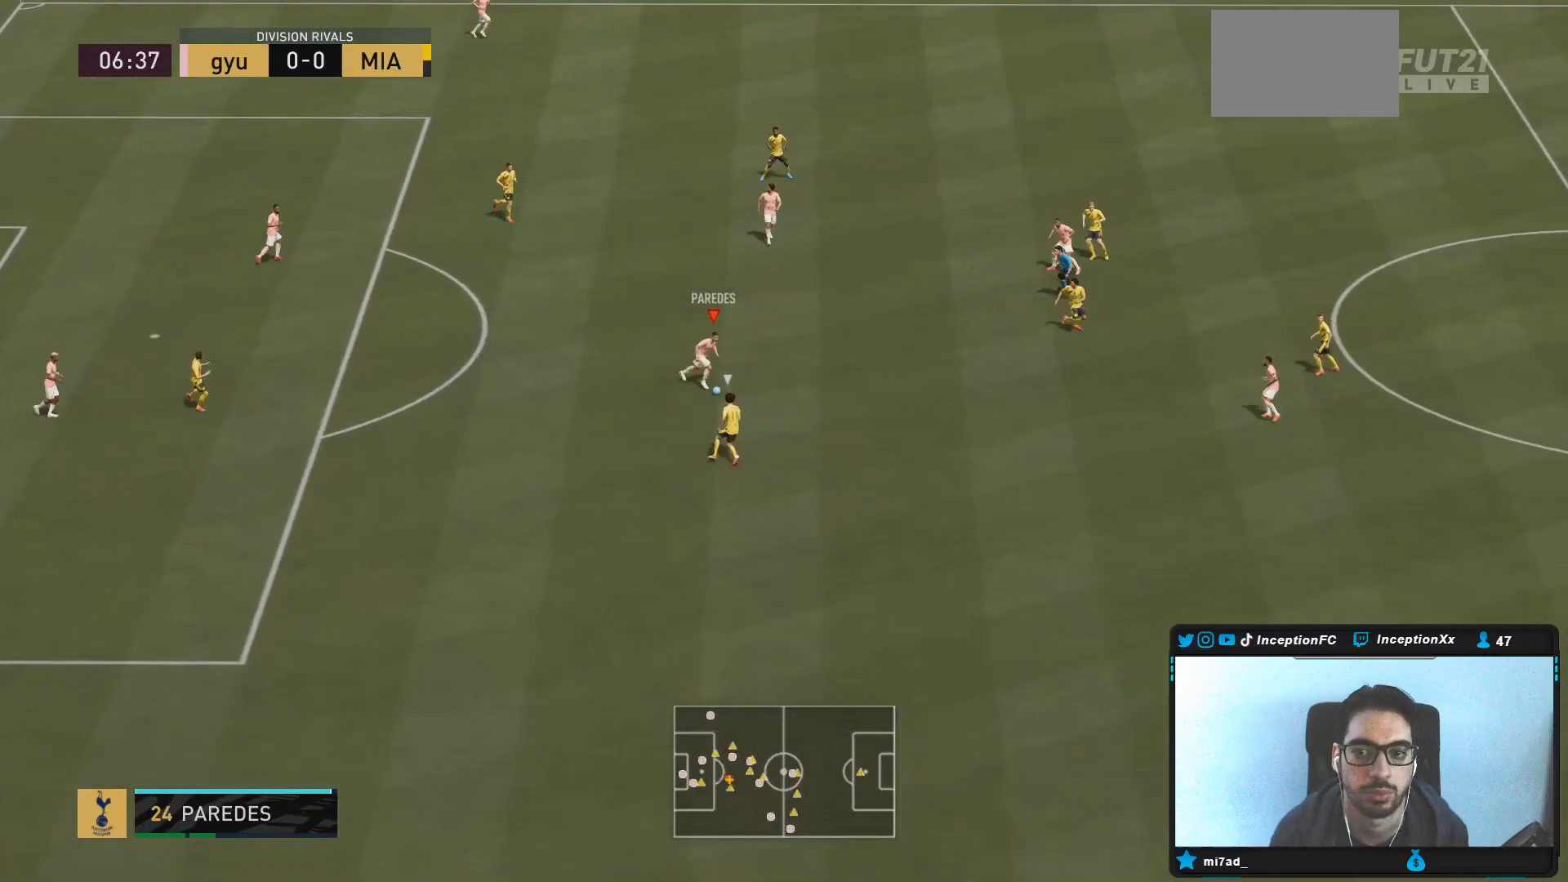
{"buttons": ["R2"], "left_stick": "down-left", "right_stick": "center", "events": [[317, "left_stick", "center"], [367, "R2", "down"], [467, "left_stick", "down-left"]]}
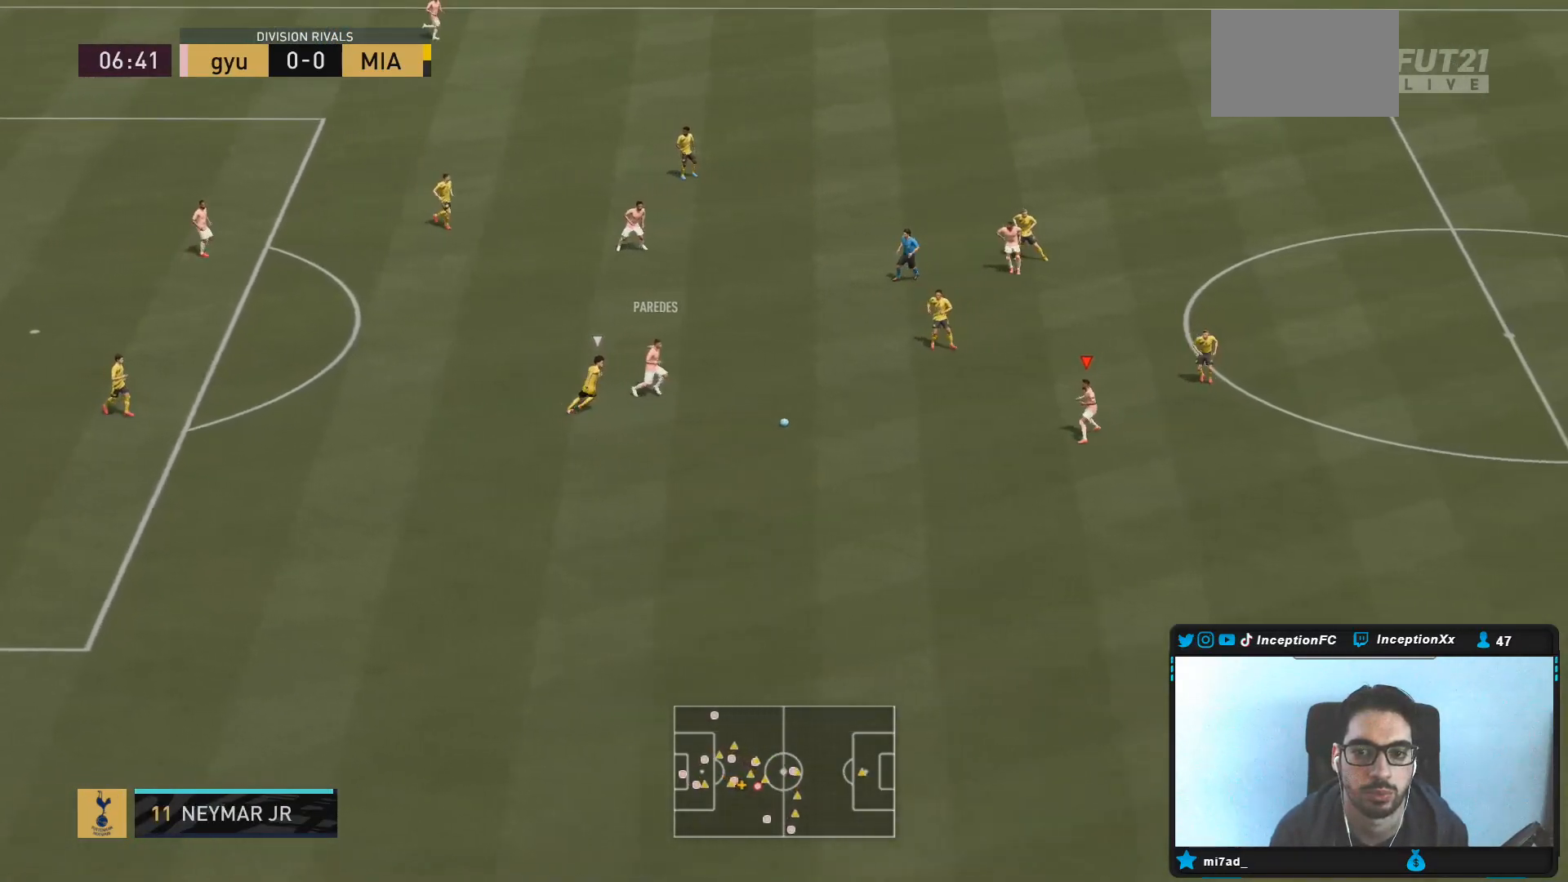
{"buttons": [], "left_stick": "down", "right_stick": "center", "events": [[117, "left_stick", "down"], [317, "R2", "up"]]}
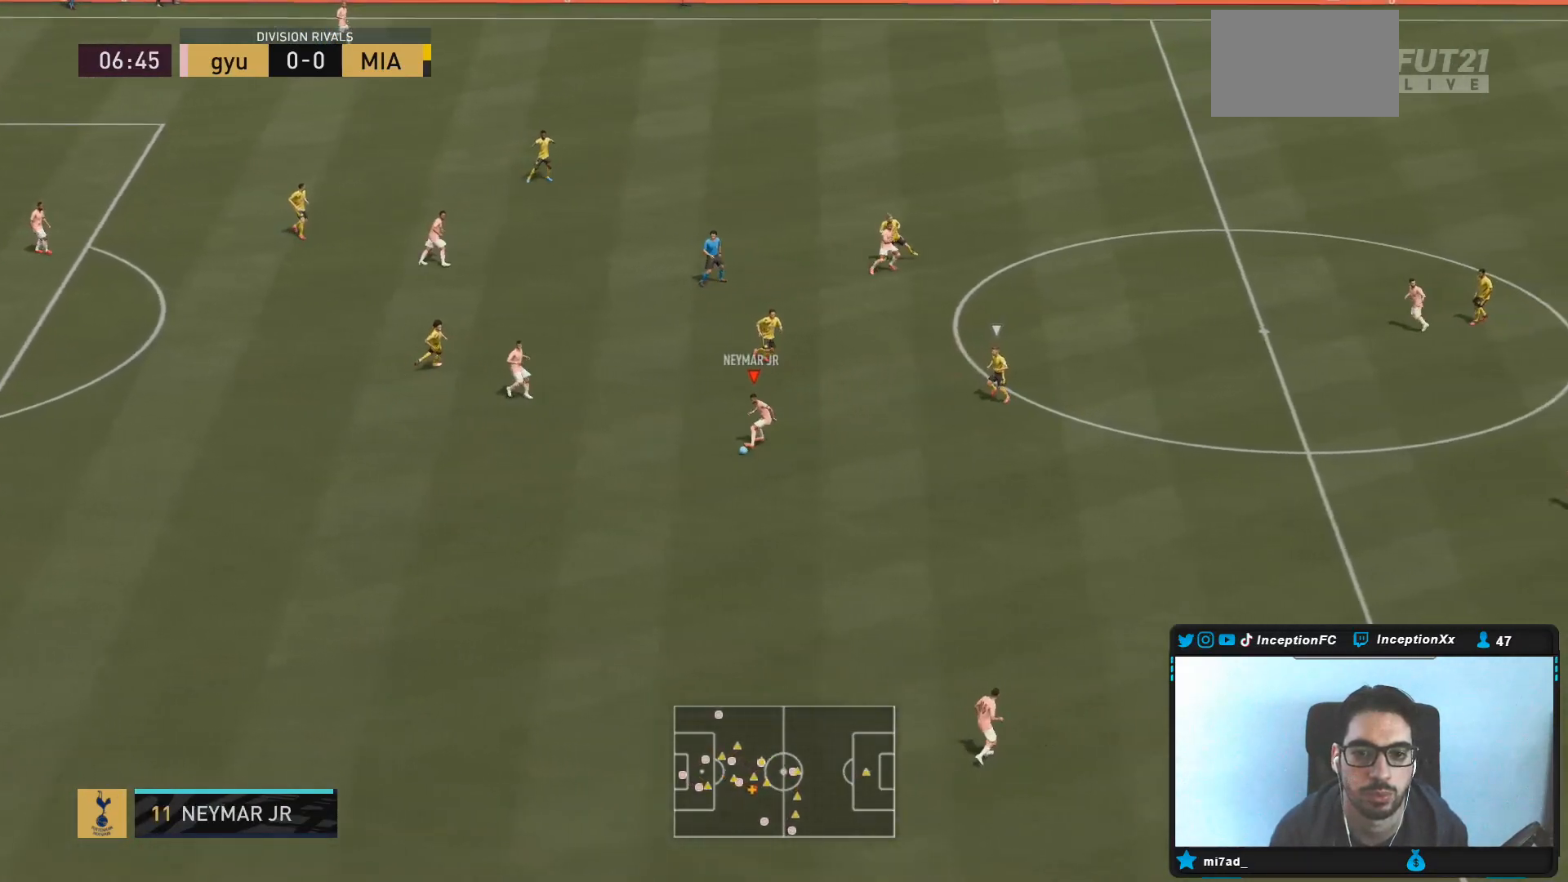
{"buttons": [], "left_stick": "down-right", "right_stick": "center", "events": [[250, "CROSS", "down"], [400, "left_stick", "down-right"], [417, "CROSS", "up"]]}
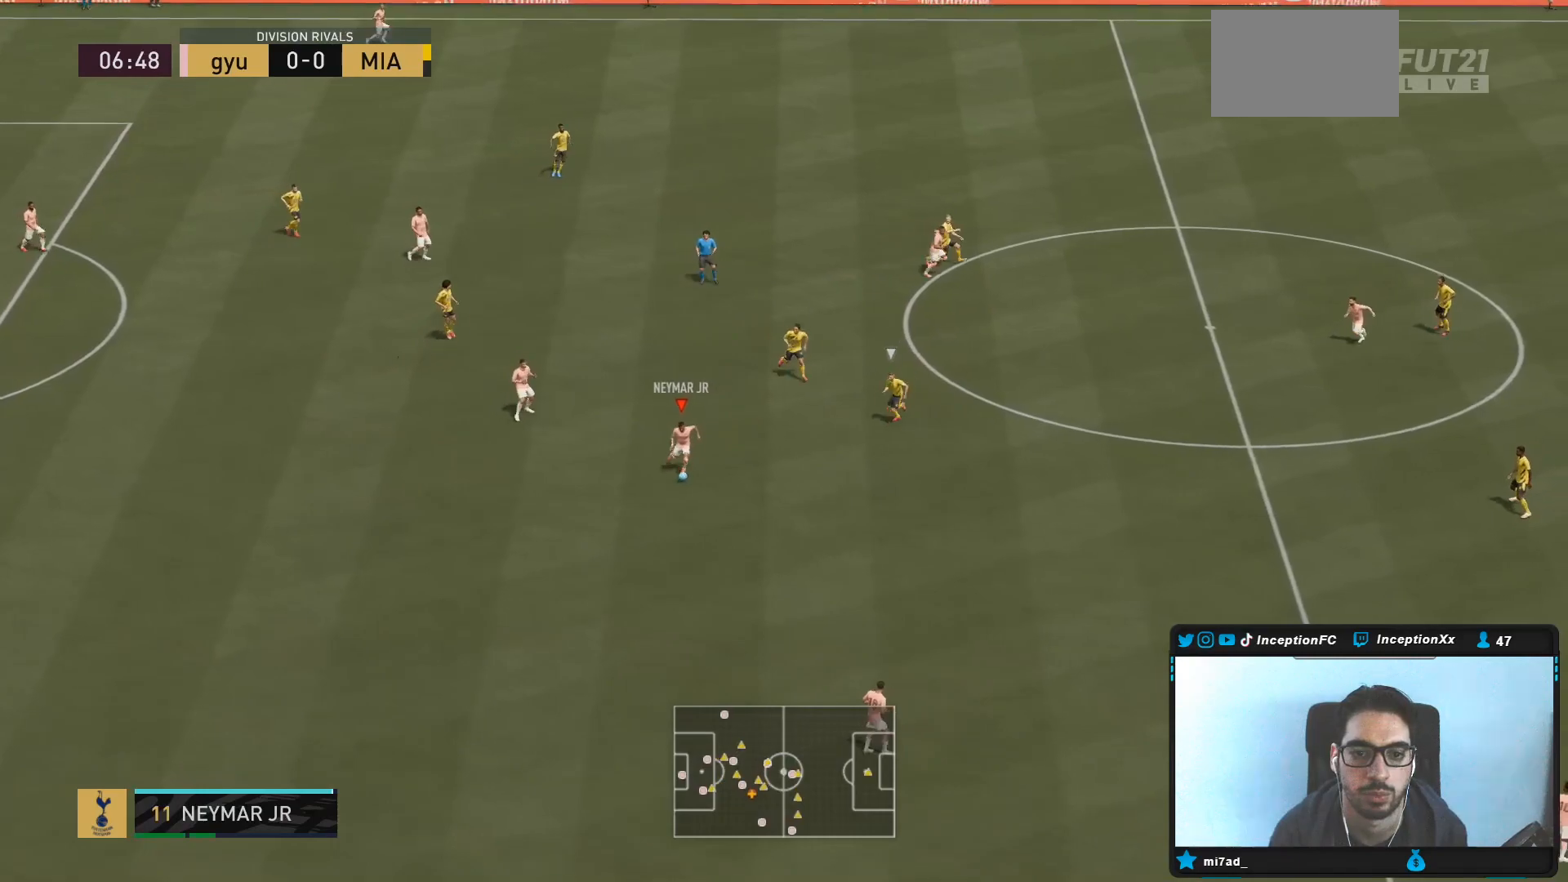
{"buttons": ["R2"], "left_stick": "up-right", "right_stick": "center", "events": [[117, "left_stick", "center"], [233, "R2", "down"], [250, "left_stick", "up"], [450, "left_stick", "up-right"]]}
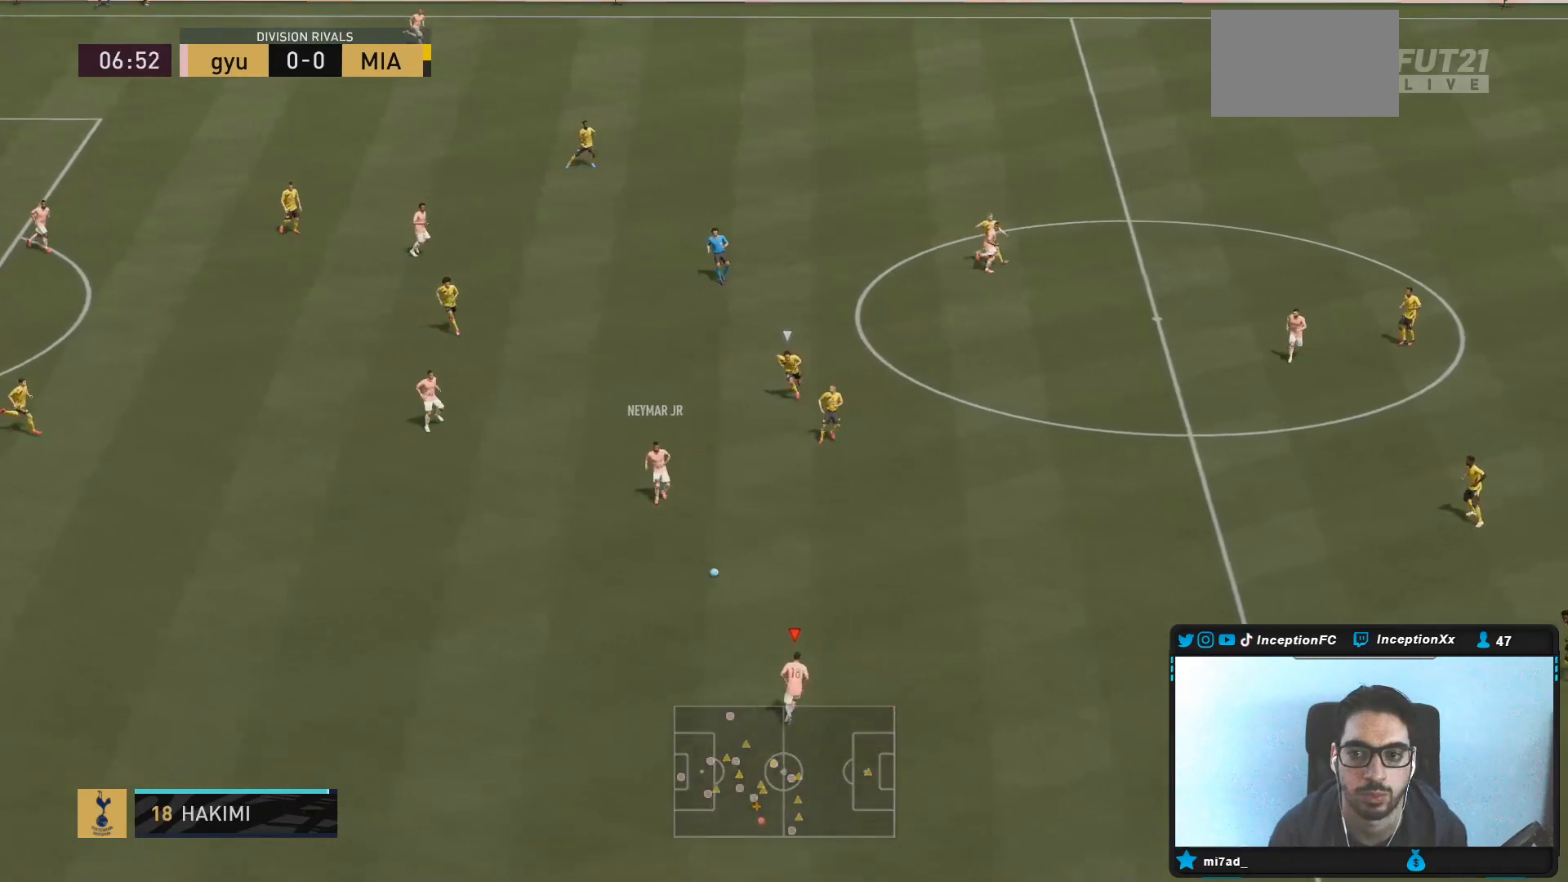
{"buttons": [], "left_stick": "right", "right_stick": "center", "events": [[83, "left_stick", "right"], [333, "R2", "up"]]}
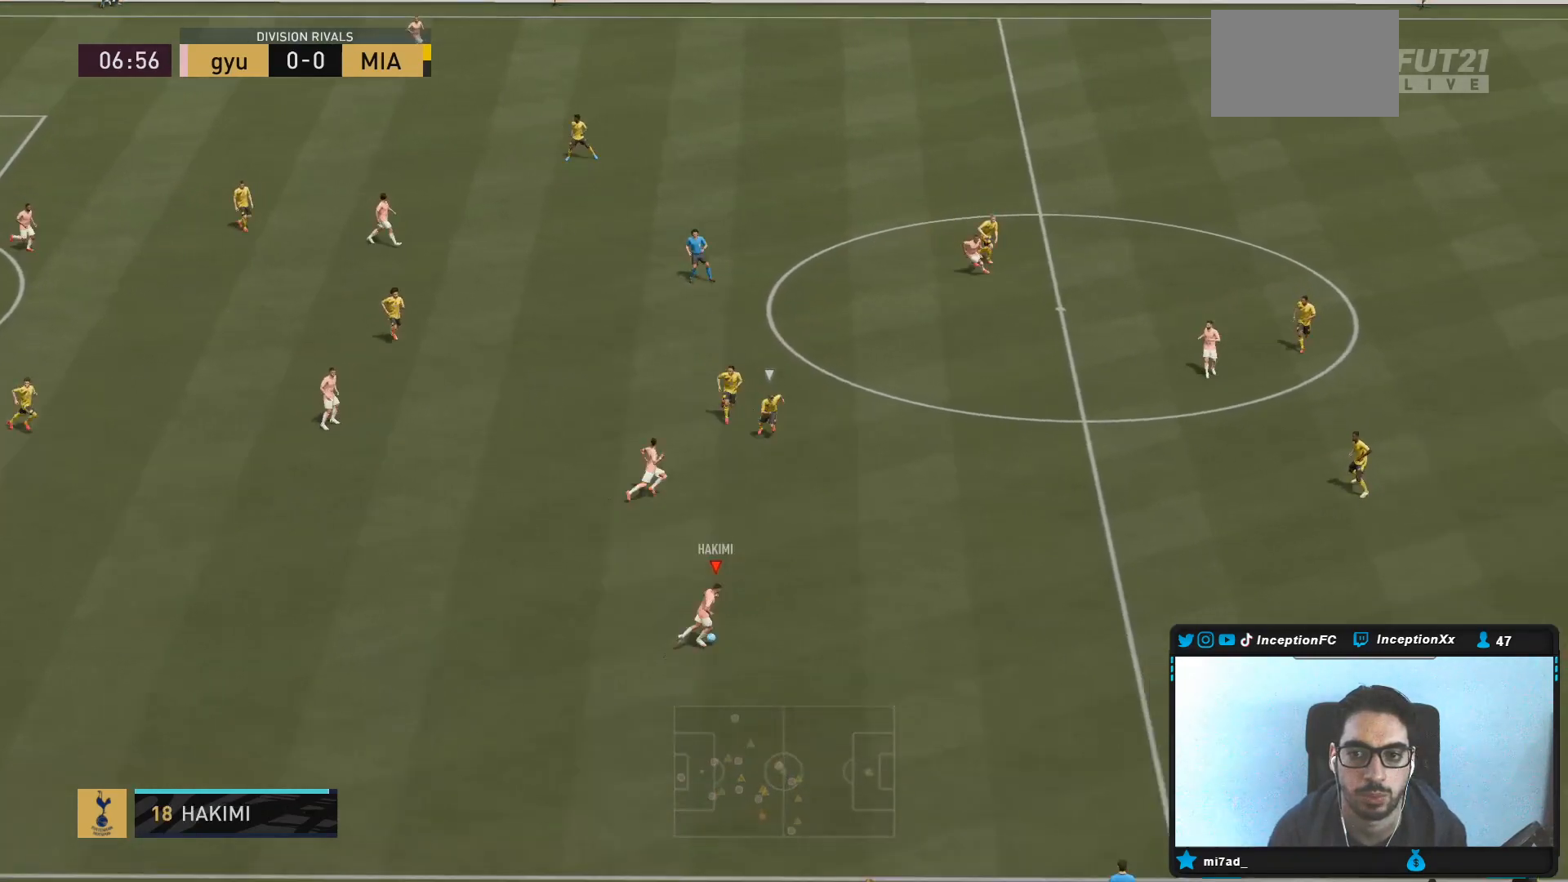
{"buttons": ["CROSS"], "left_stick": "right", "right_stick": "center", "events": [[500, "CROSS", "down"]]}
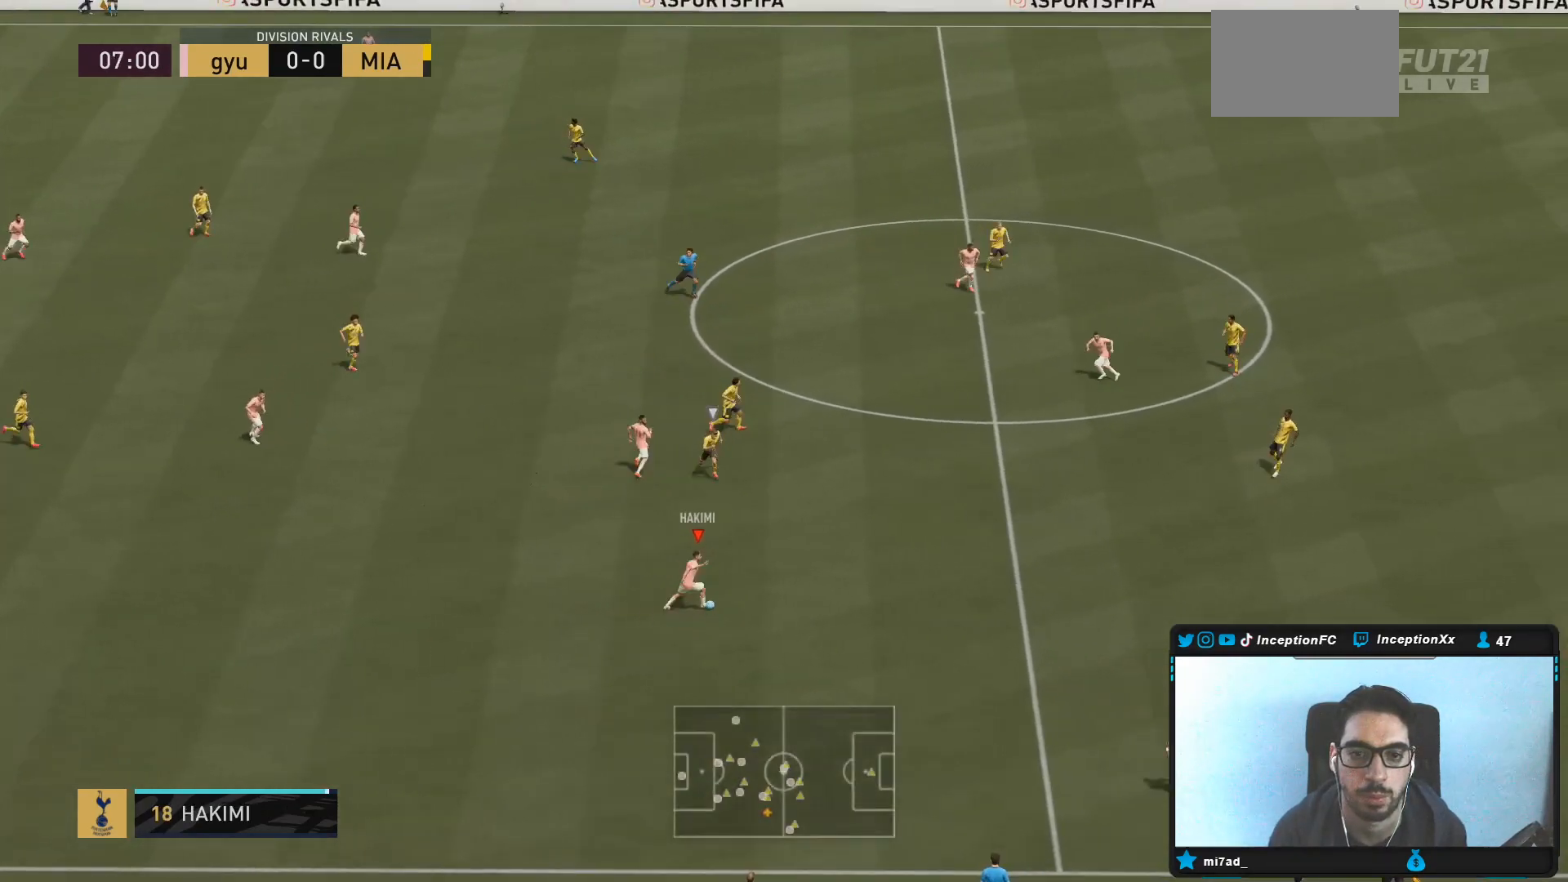
{"buttons": ["R2"], "left_stick": "center", "right_stick": "center", "events": [[67, "left_stick", "up-right"], [167, "CROSS", "up"], [400, "R2", "down"], [417, "left_stick", "center"]]}
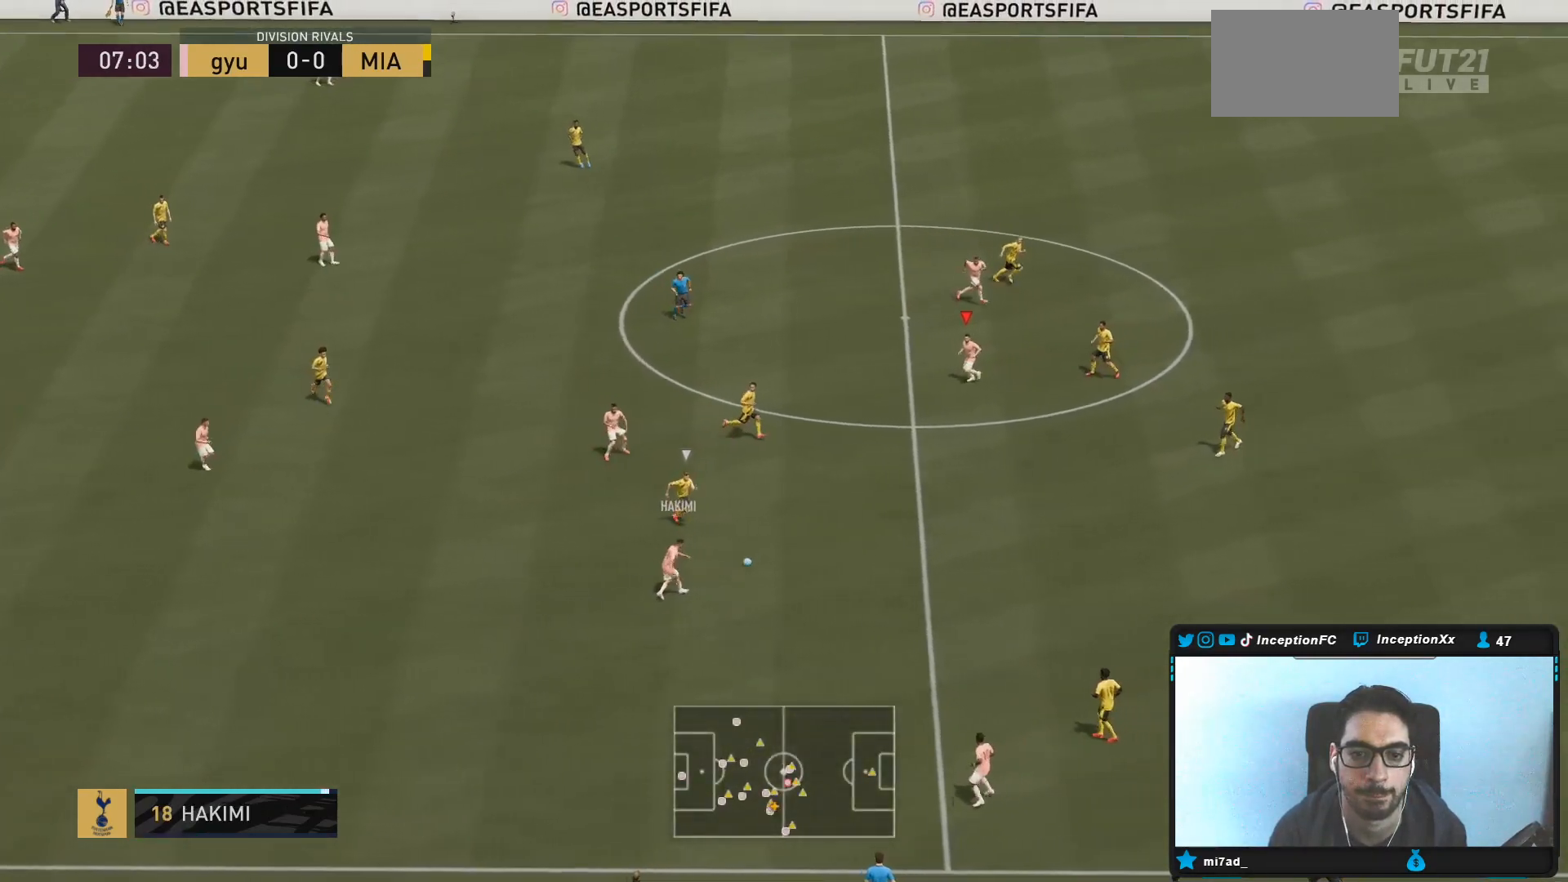
{"buttons": [], "left_stick": "down-right", "right_stick": "center", "events": [[100, "R2", "up"], [133, "left_stick", "down"], [200, "R2", "down"], [333, "left_stick", "down-right"], [383, "R2", "up"]]}
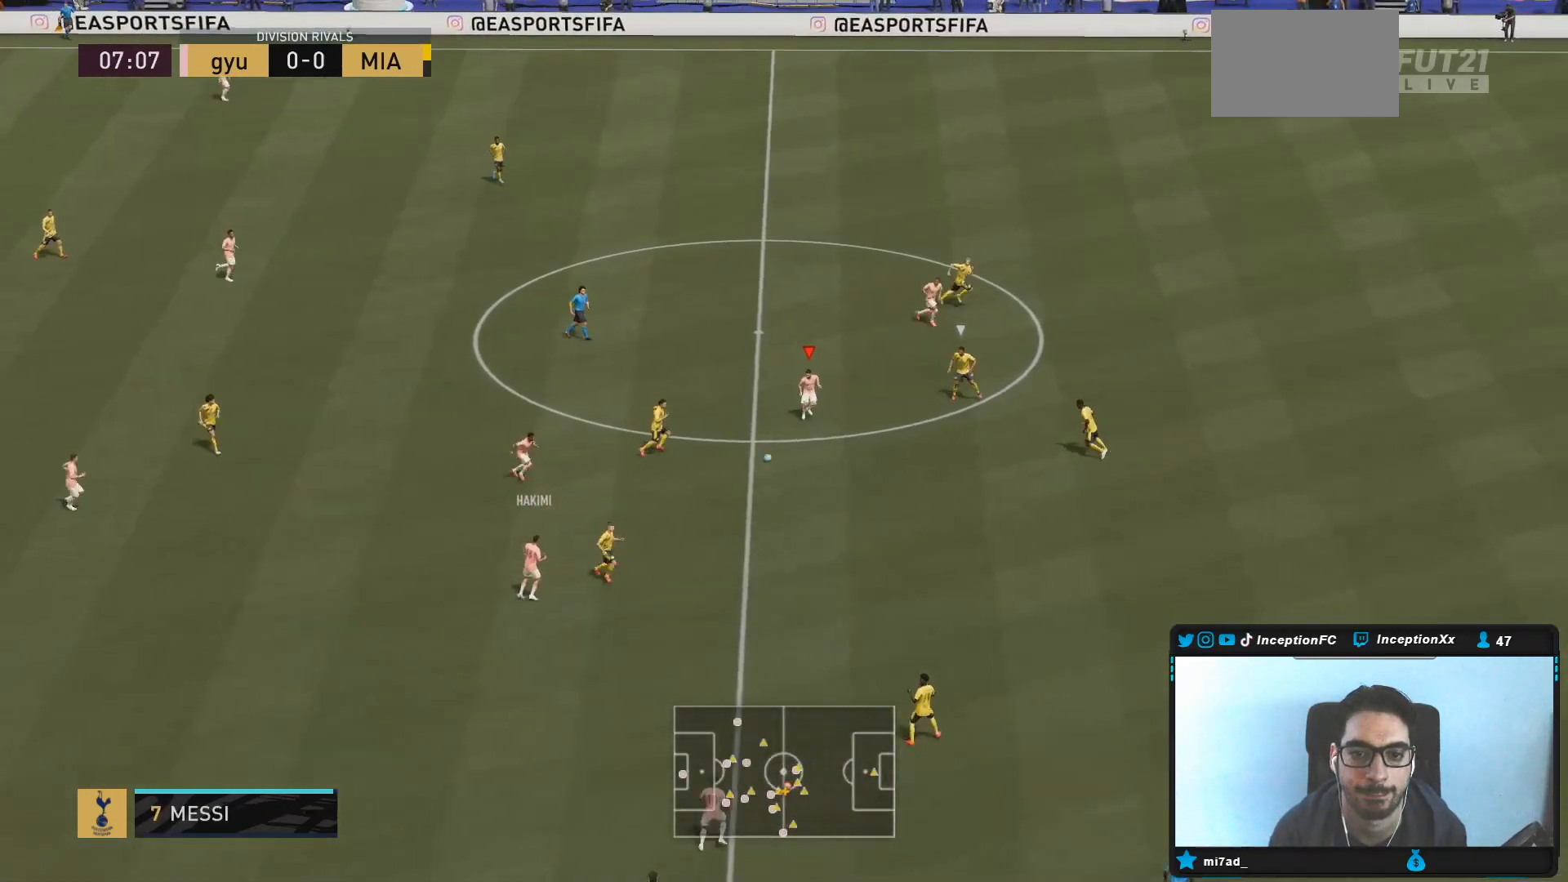
{"buttons": [], "left_stick": "up", "right_stick": "center", "events": [[83, "left_stick", "center"], [300, "left_stick", "up"]]}
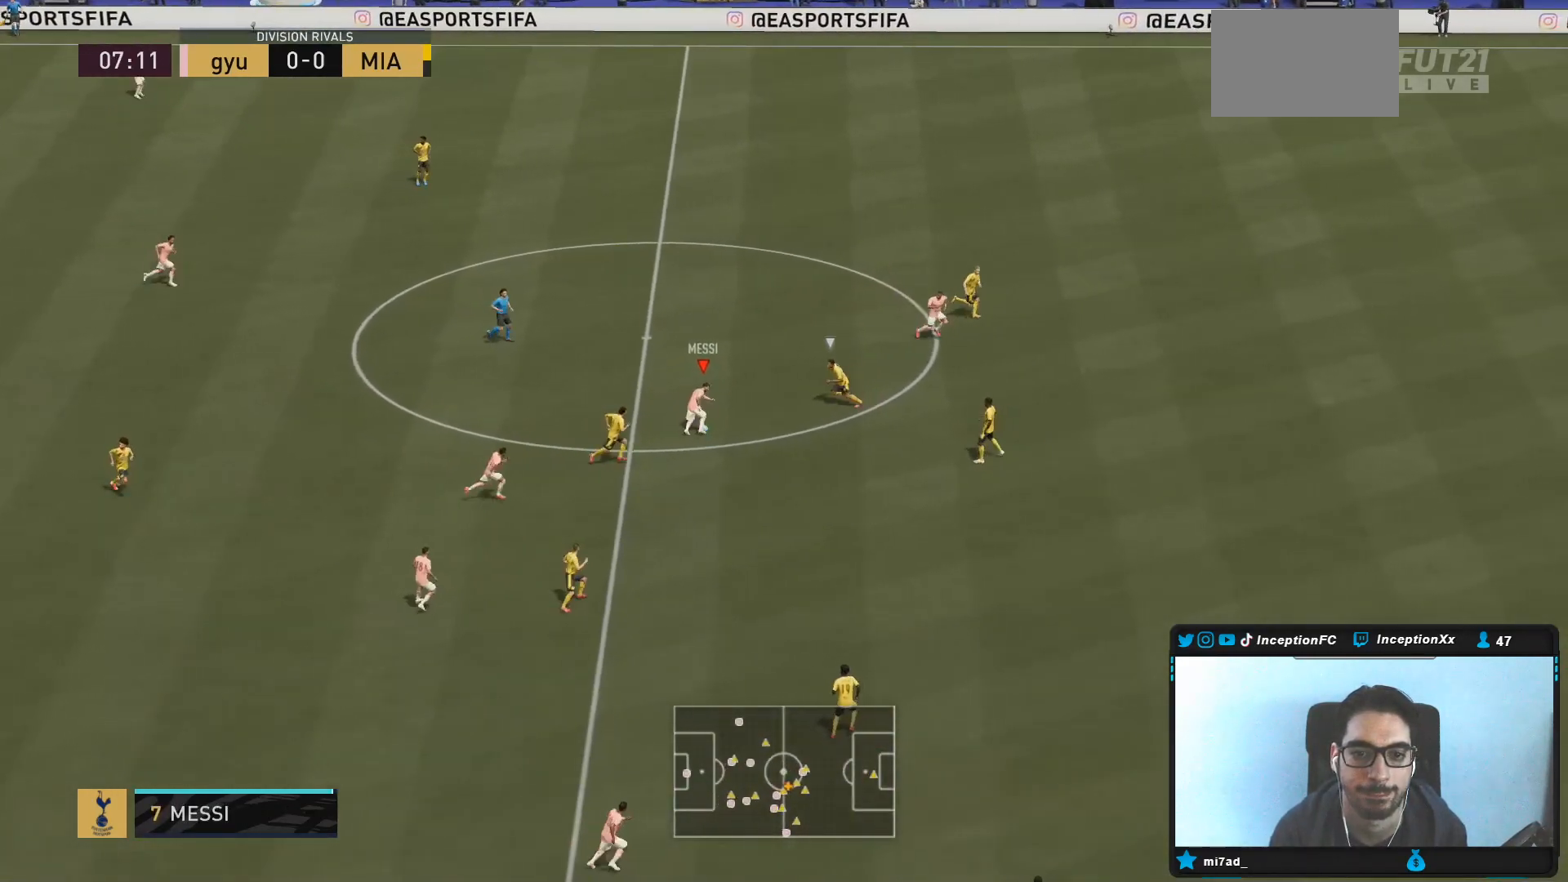
{"buttons": [], "left_stick": "left", "right_stick": "center"}
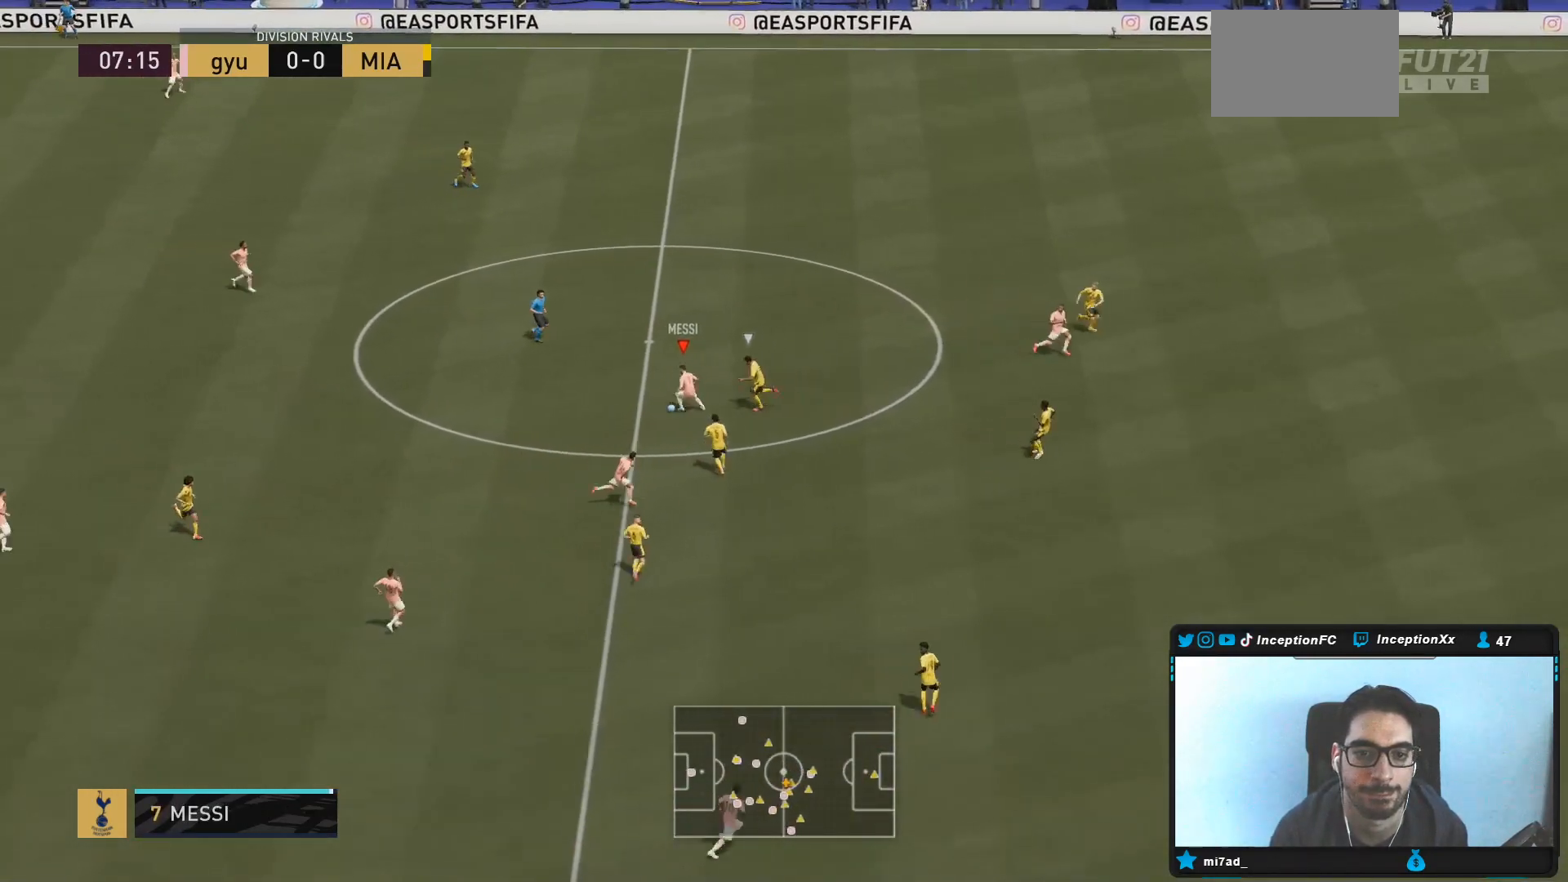
{"buttons": [], "left_stick": "center", "right_stick": "center", "events": [[50, "CROSS", "down"], [117, "left_stick", "up-left"], [183, "CROSS", "up"], [450, "left_stick", "center"]]}
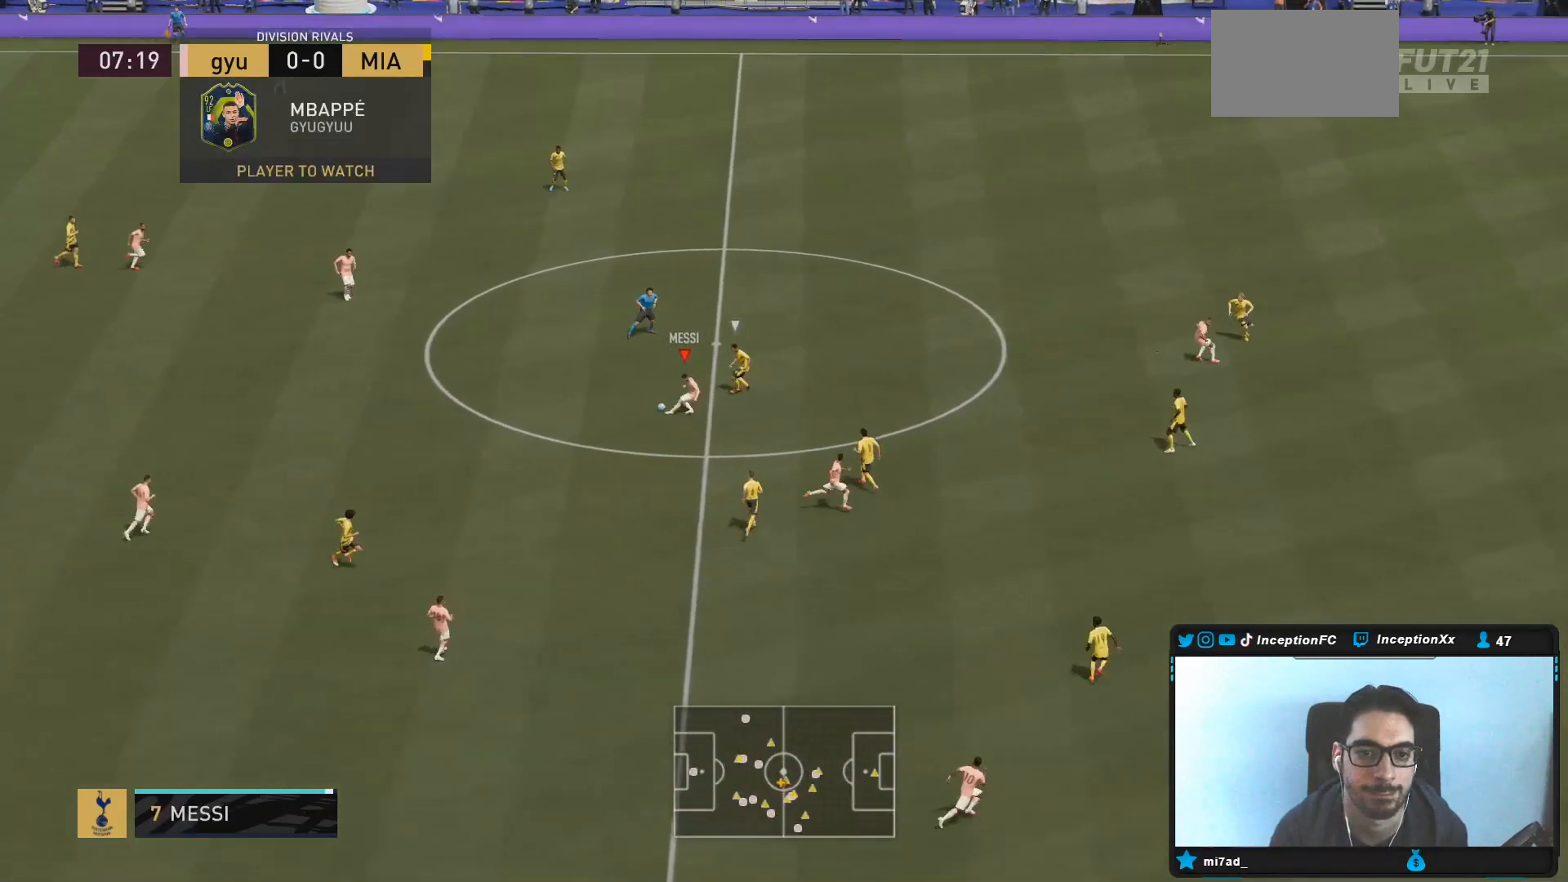
{"buttons": ["R2"], "left_stick": "up-right", "right_stick": "center", "events": [[17, "R2", "down"], [217, "left_stick", "up-right"]]}
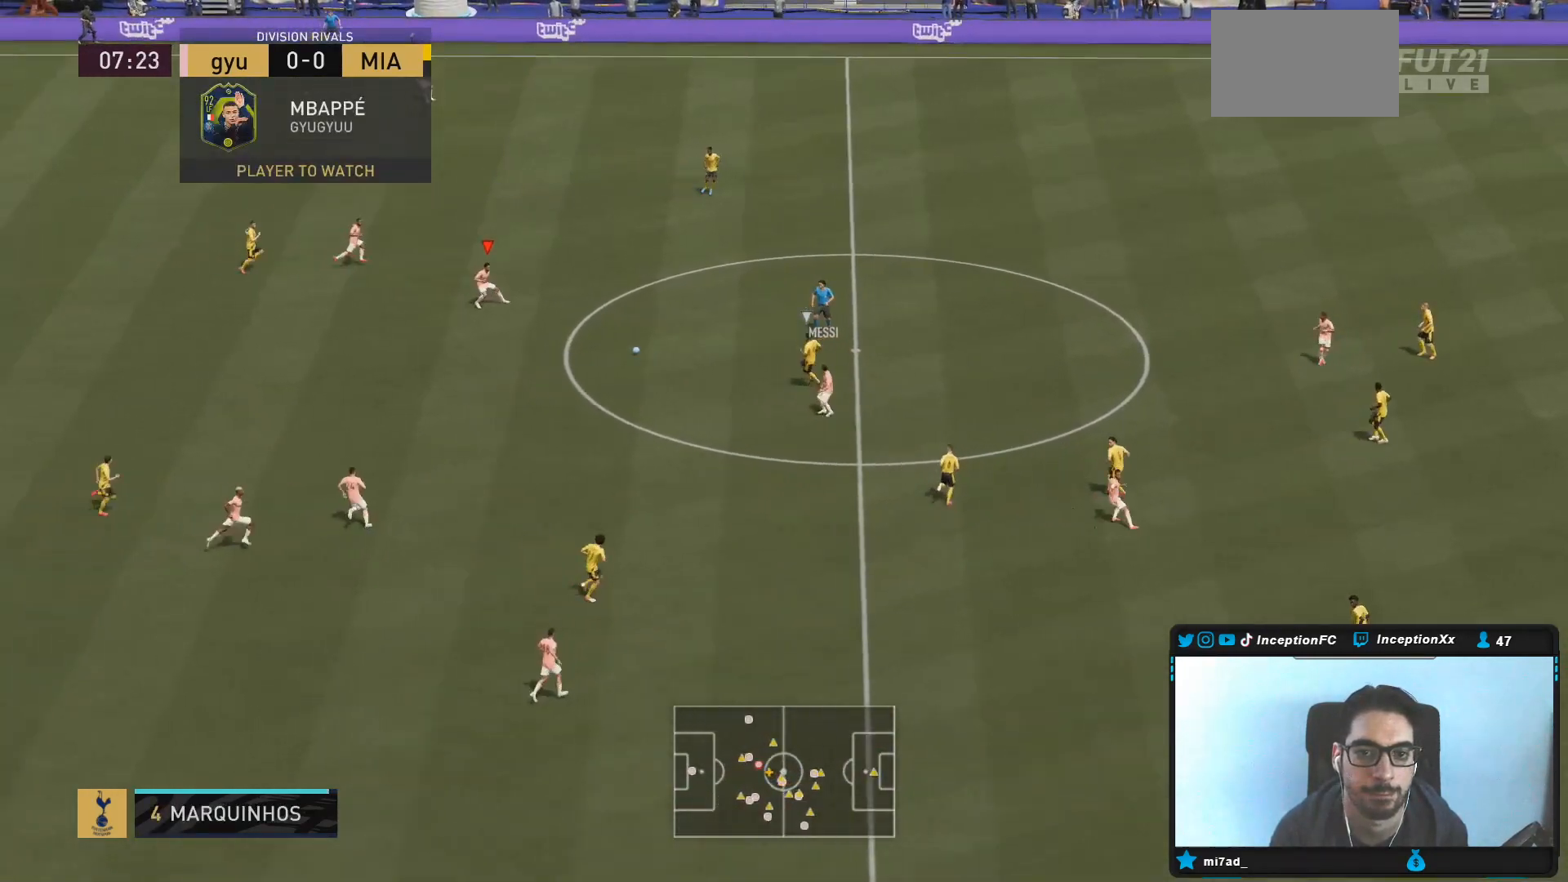
{"buttons": [], "left_stick": "up-right", "right_stick": "center", "events": [[50, "R2", "up"]]}